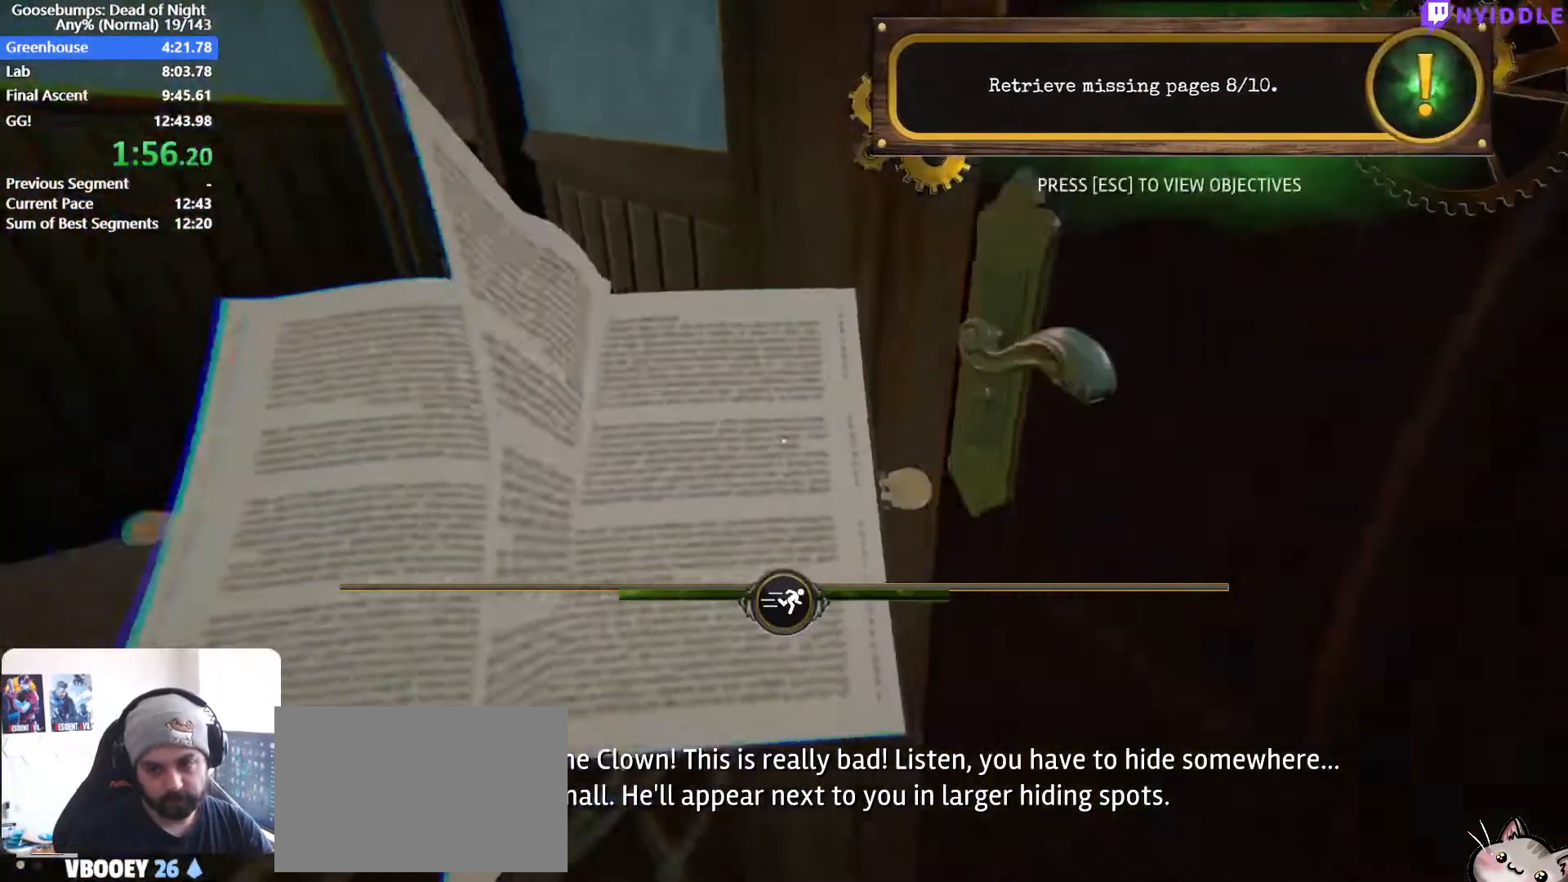
Gameplay with keyboard and mouse; each line is a JSON object with the keys and mouse buttons held at the frame after it. "events" lists presses ("down") and releases ("up") of "1", "2", "3", "4", "5", "a", "alt", "c", "ctrl", "d", "e", "escape", "f", "q", "r", "s", "shift", "space", "tab", "v", "w", "x", "z", "mouse_left", "mouse_middle", "mouse_right", "mouse_wheel_up" and "mouse_wheel_down" between this image and that frame as [ms after this image, input, new state], when the widget could be followed in between. "mouse_left", "mouse_middle", "mouse_right", "mouse_wheel_up", "mouse_wheel_down" = the "left", "middle", "right", "wheel_up", "wheel_down" buttons of the "mouse" list. No other keys are recorded. Not read: mouse_move.
{"keys": ["d", "shift", "w"], "mouse": [], "events": []}
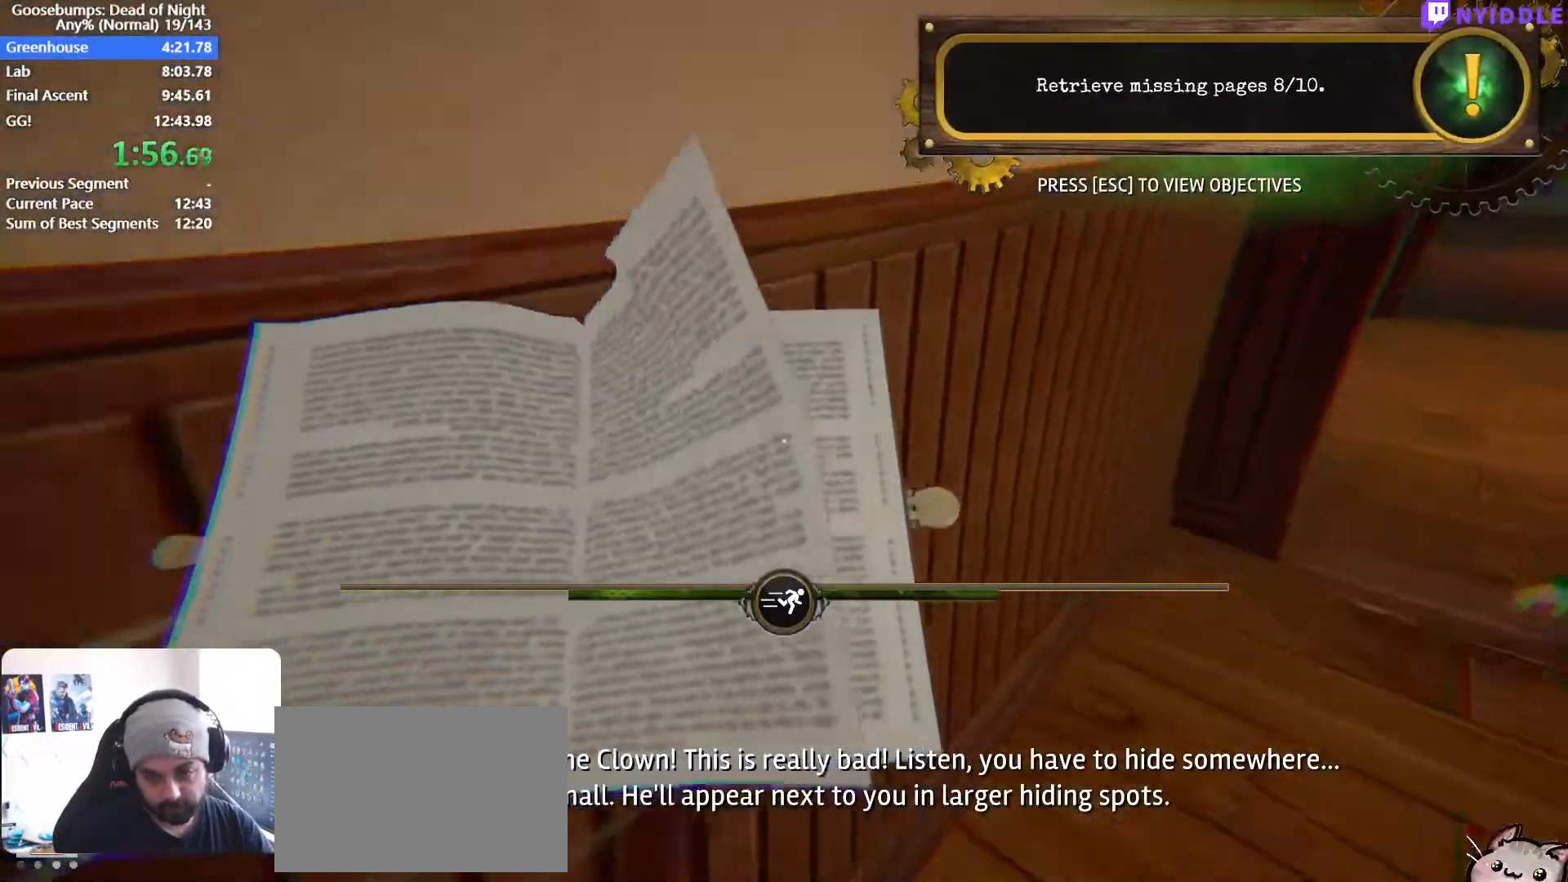
{"keys": ["d", "shift", "w"], "mouse": [], "events": []}
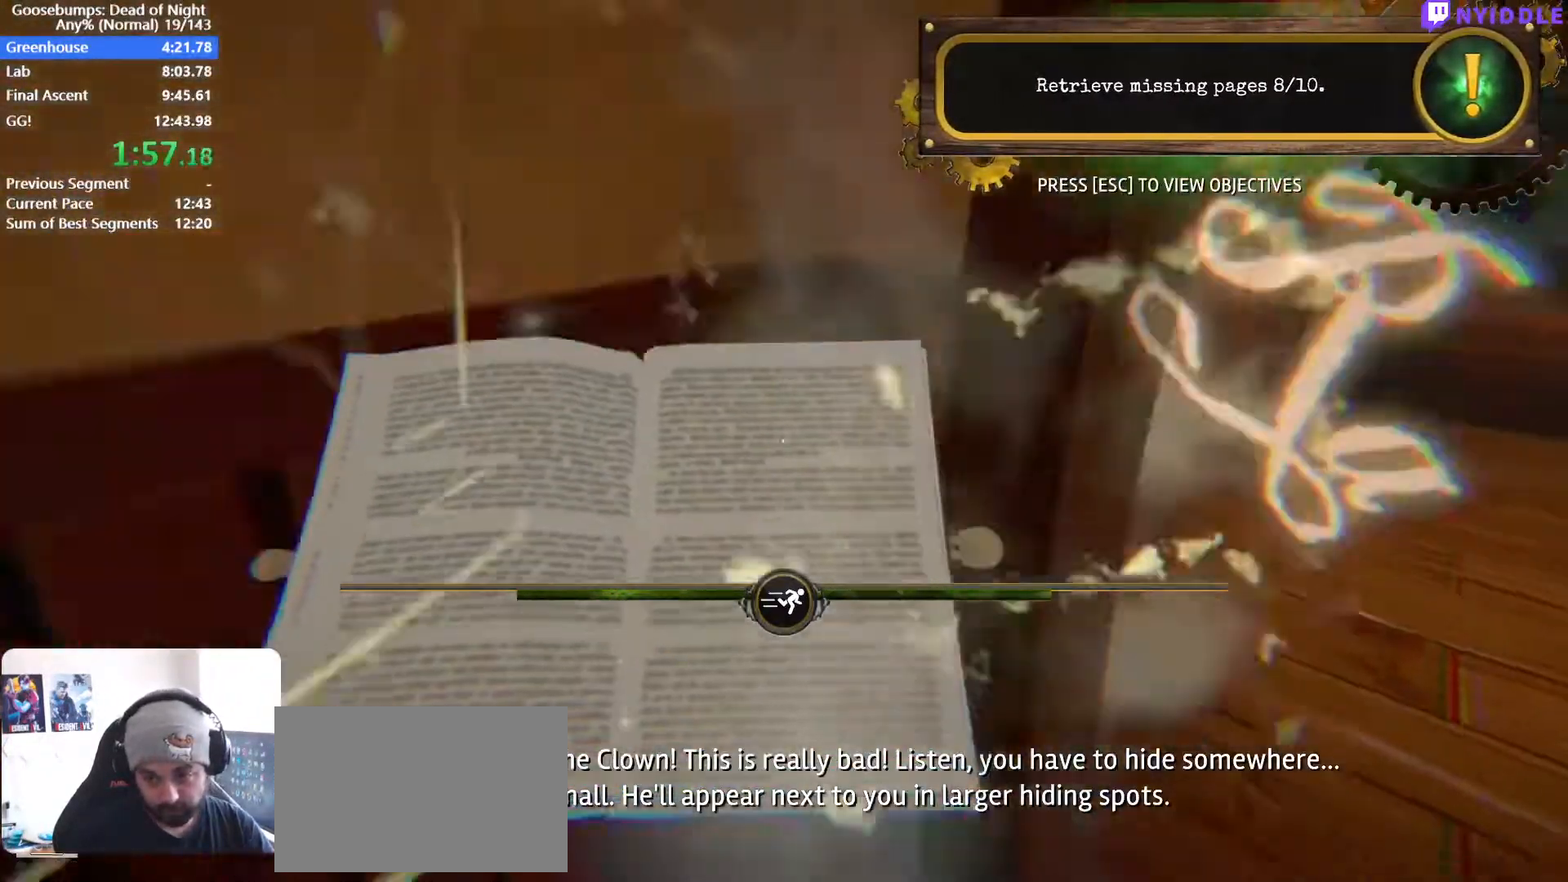
{"keys": ["d", "shift", "w"], "mouse": [], "events": []}
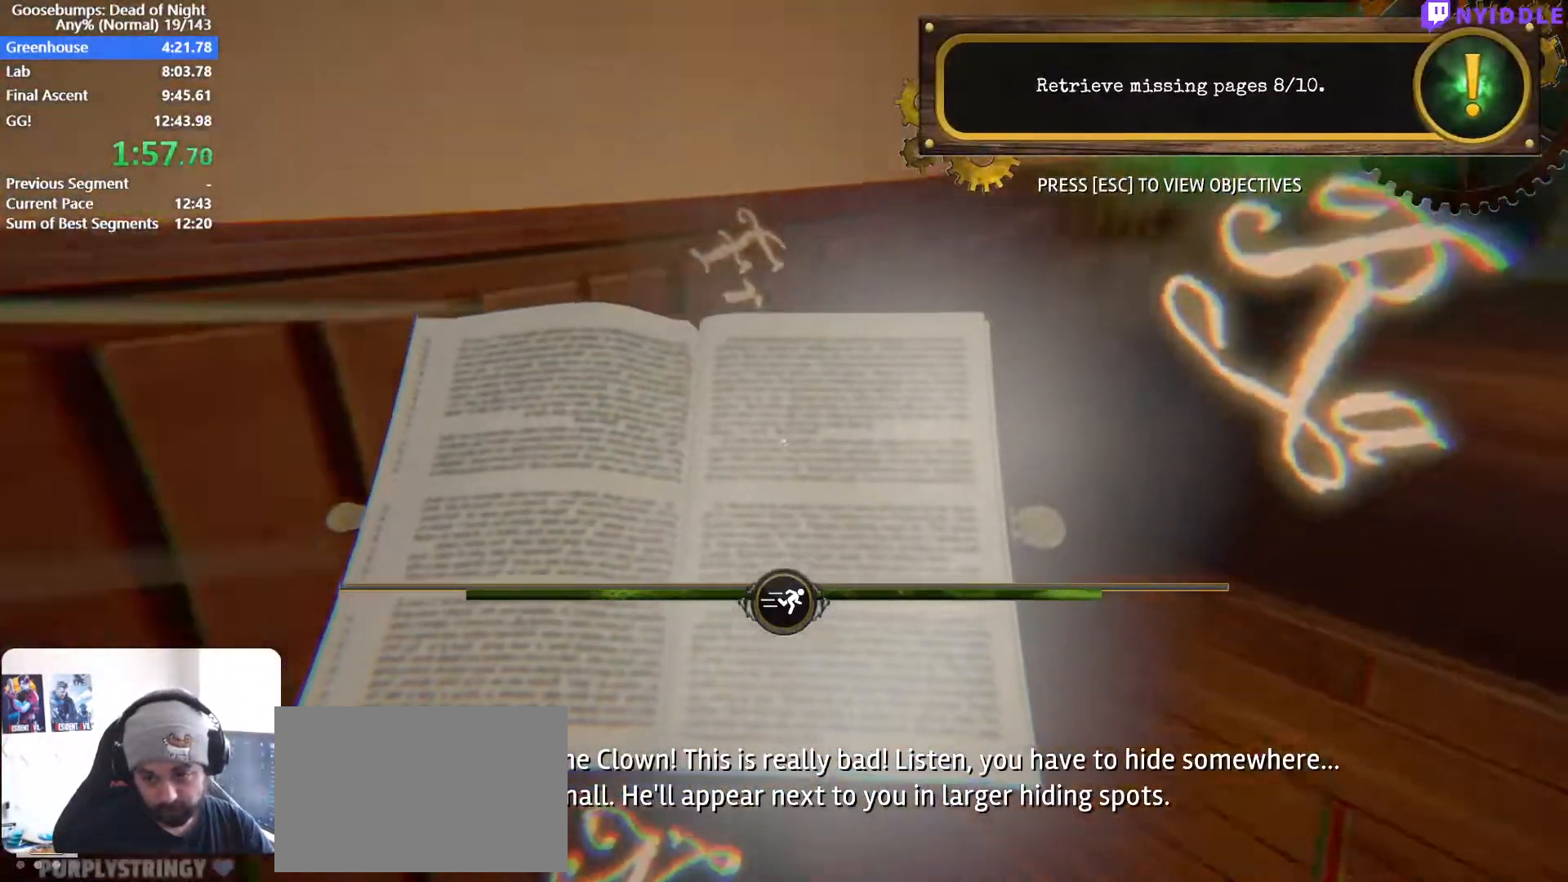
{"keys": ["d", "shift", "w"], "mouse": [], "events": []}
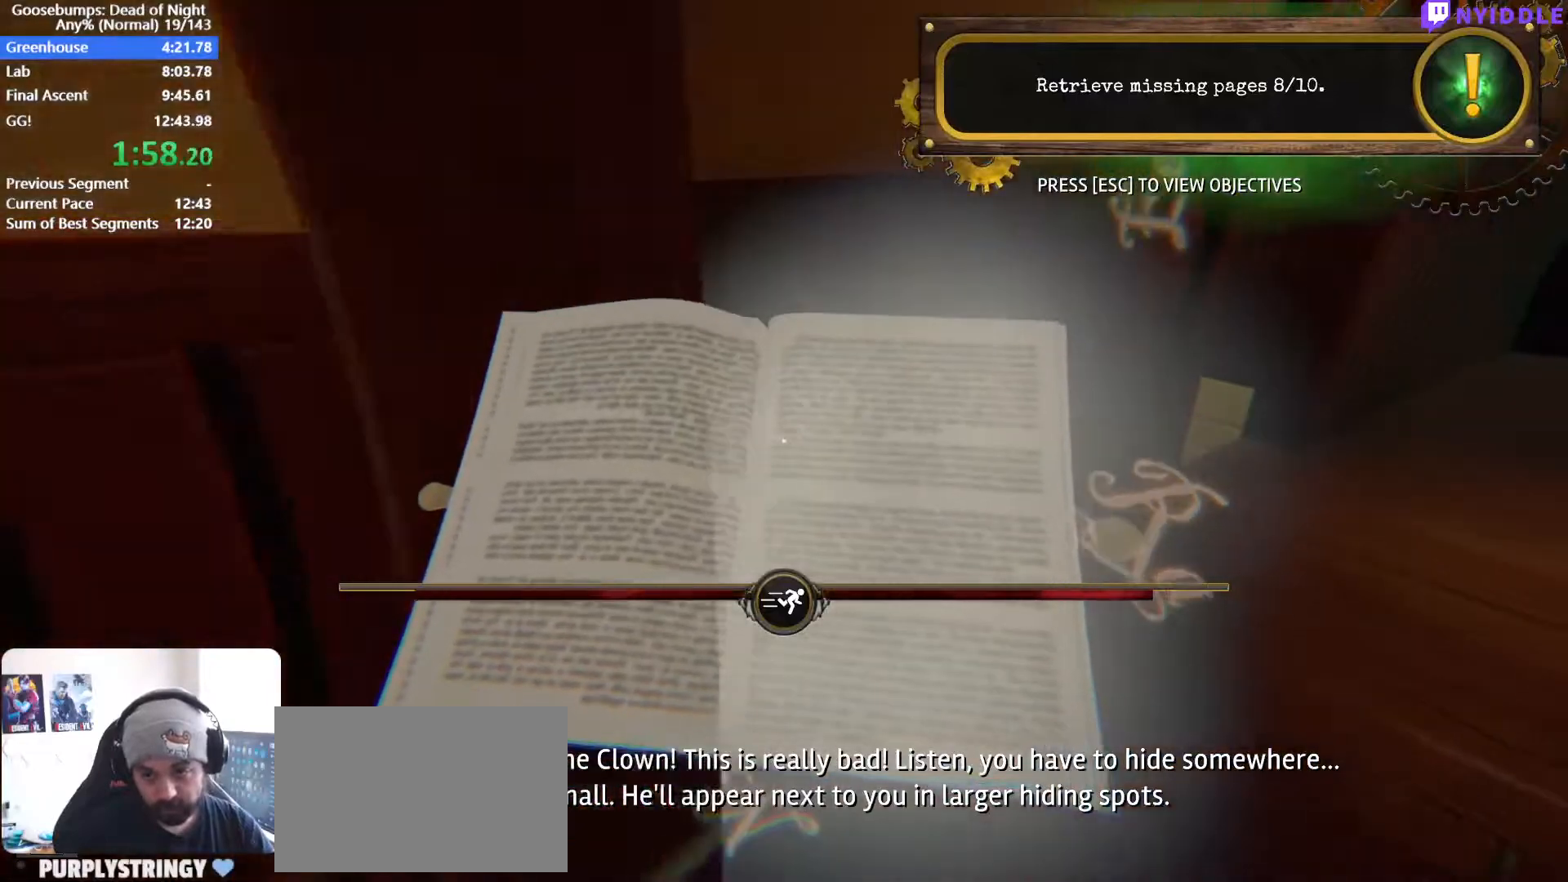
{"keys": ["d", "shift", "w"], "mouse": [], "events": []}
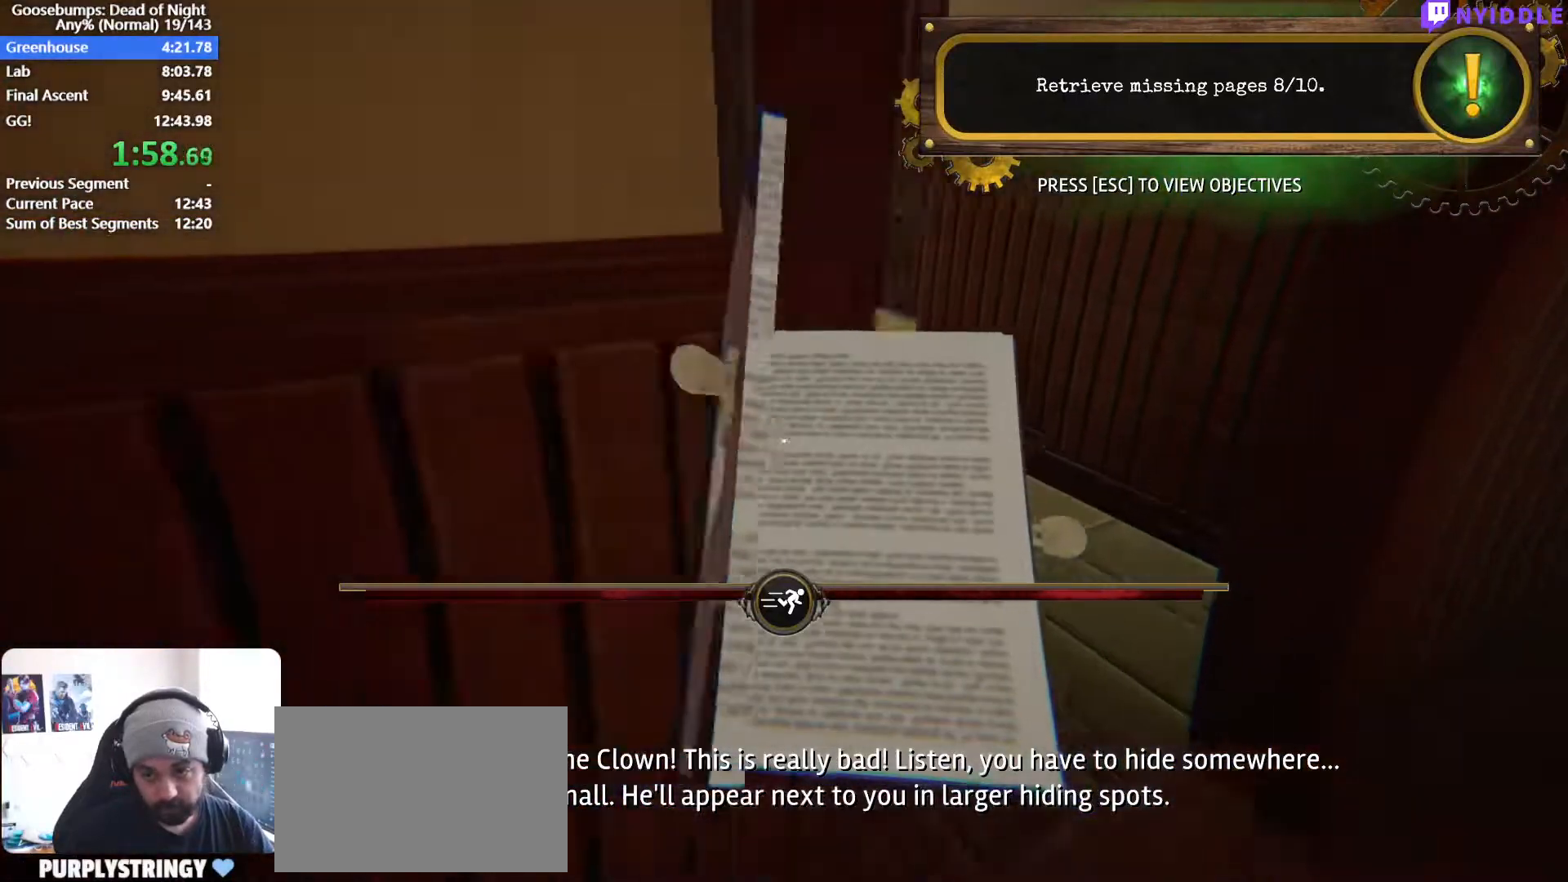
{"keys": ["d", "shift", "w"], "mouse": [], "events": []}
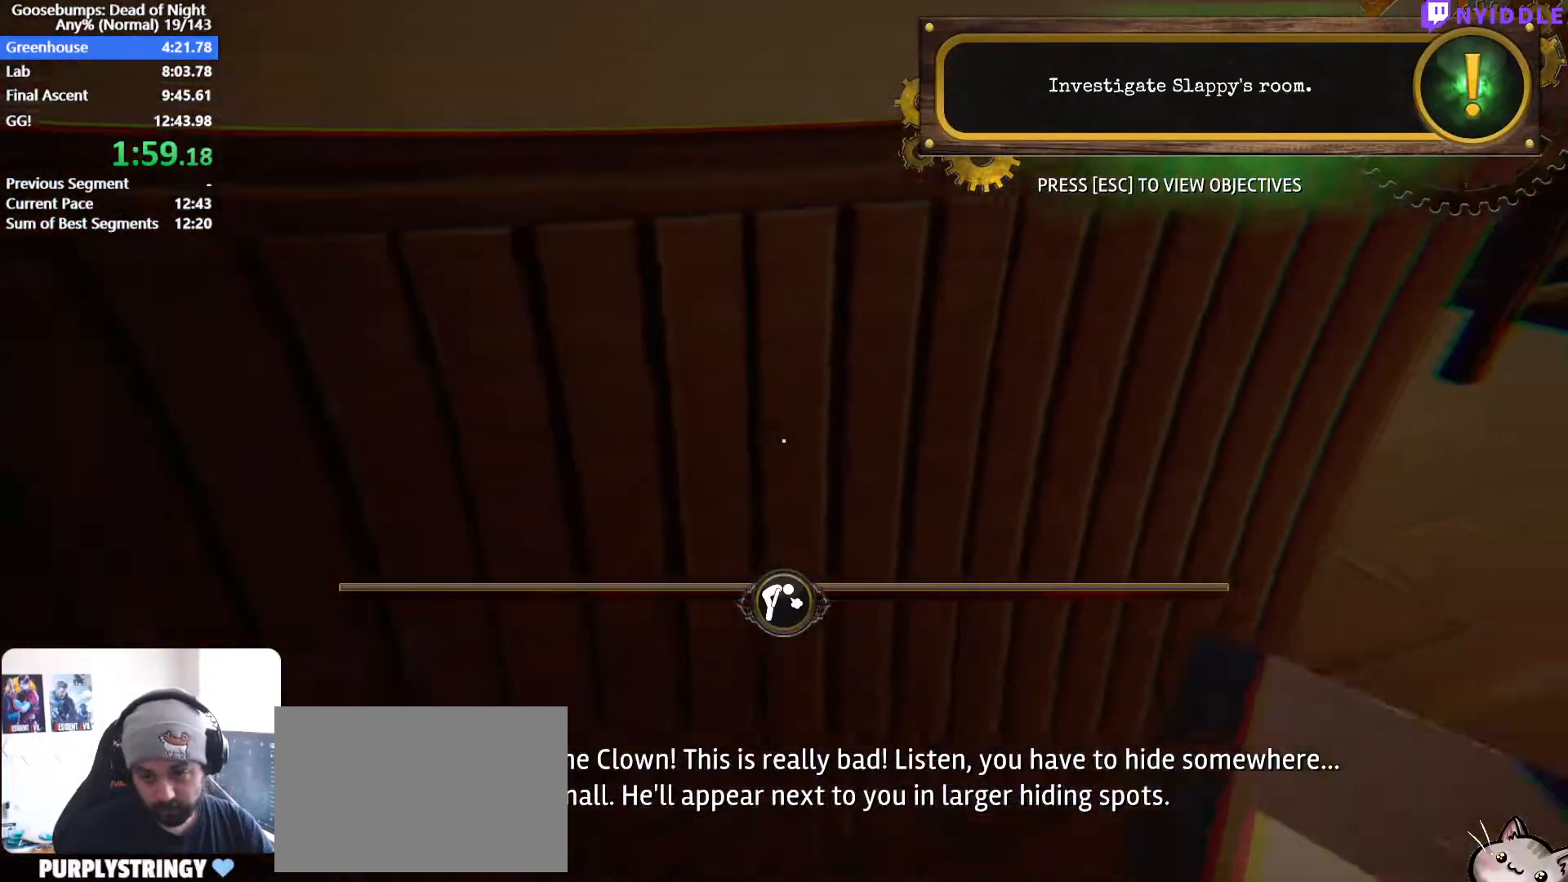
{"keys": ["d", "shift", "w"], "mouse": [], "events": []}
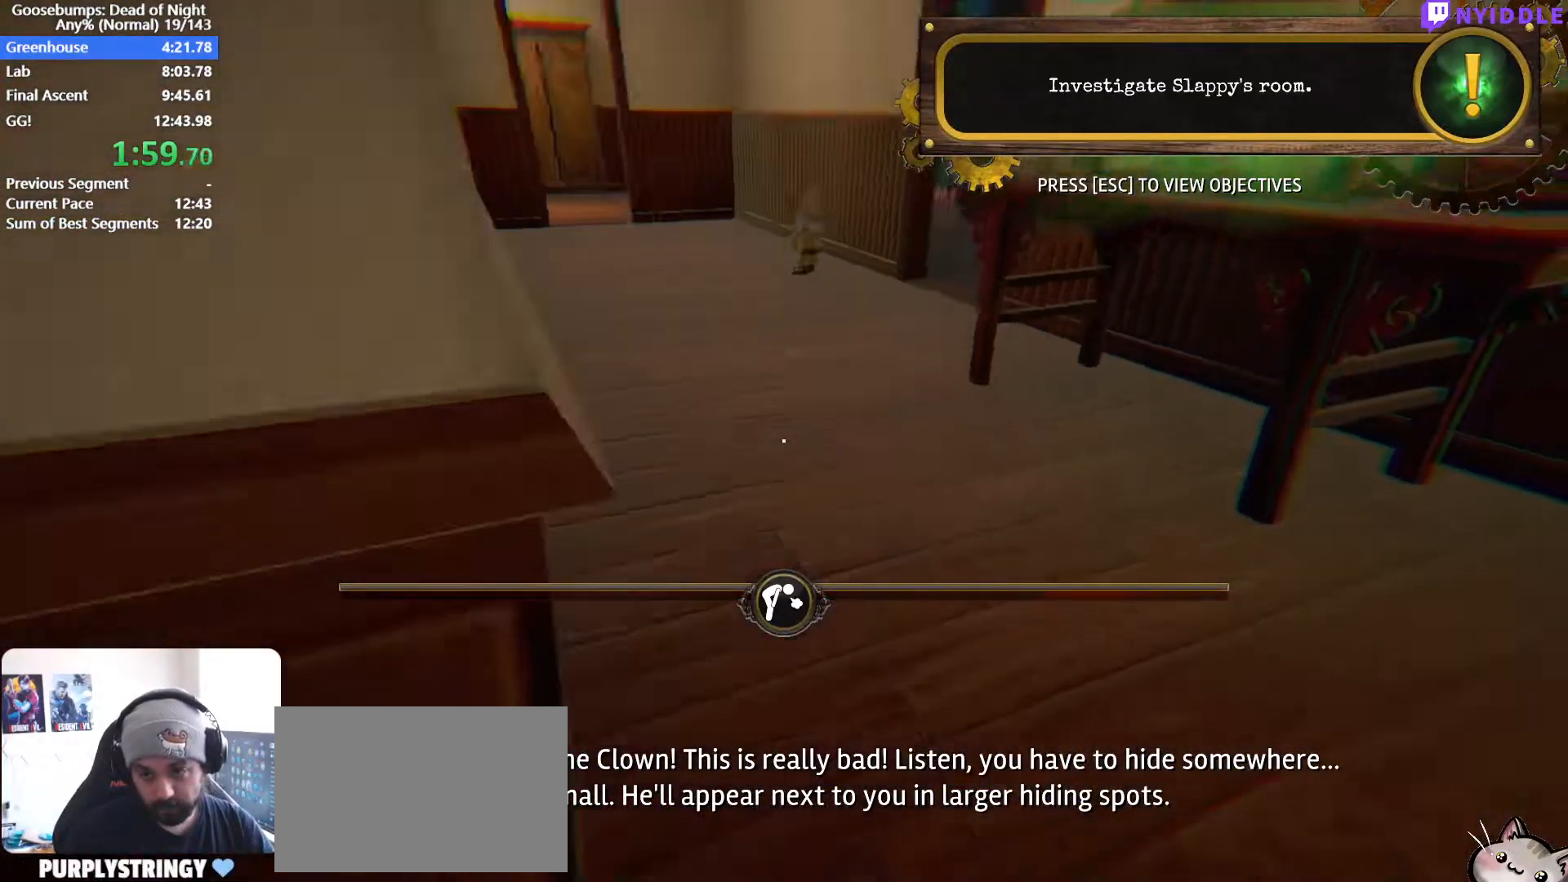
{"keys": ["d", "shift", "w"], "mouse": [], "events": []}
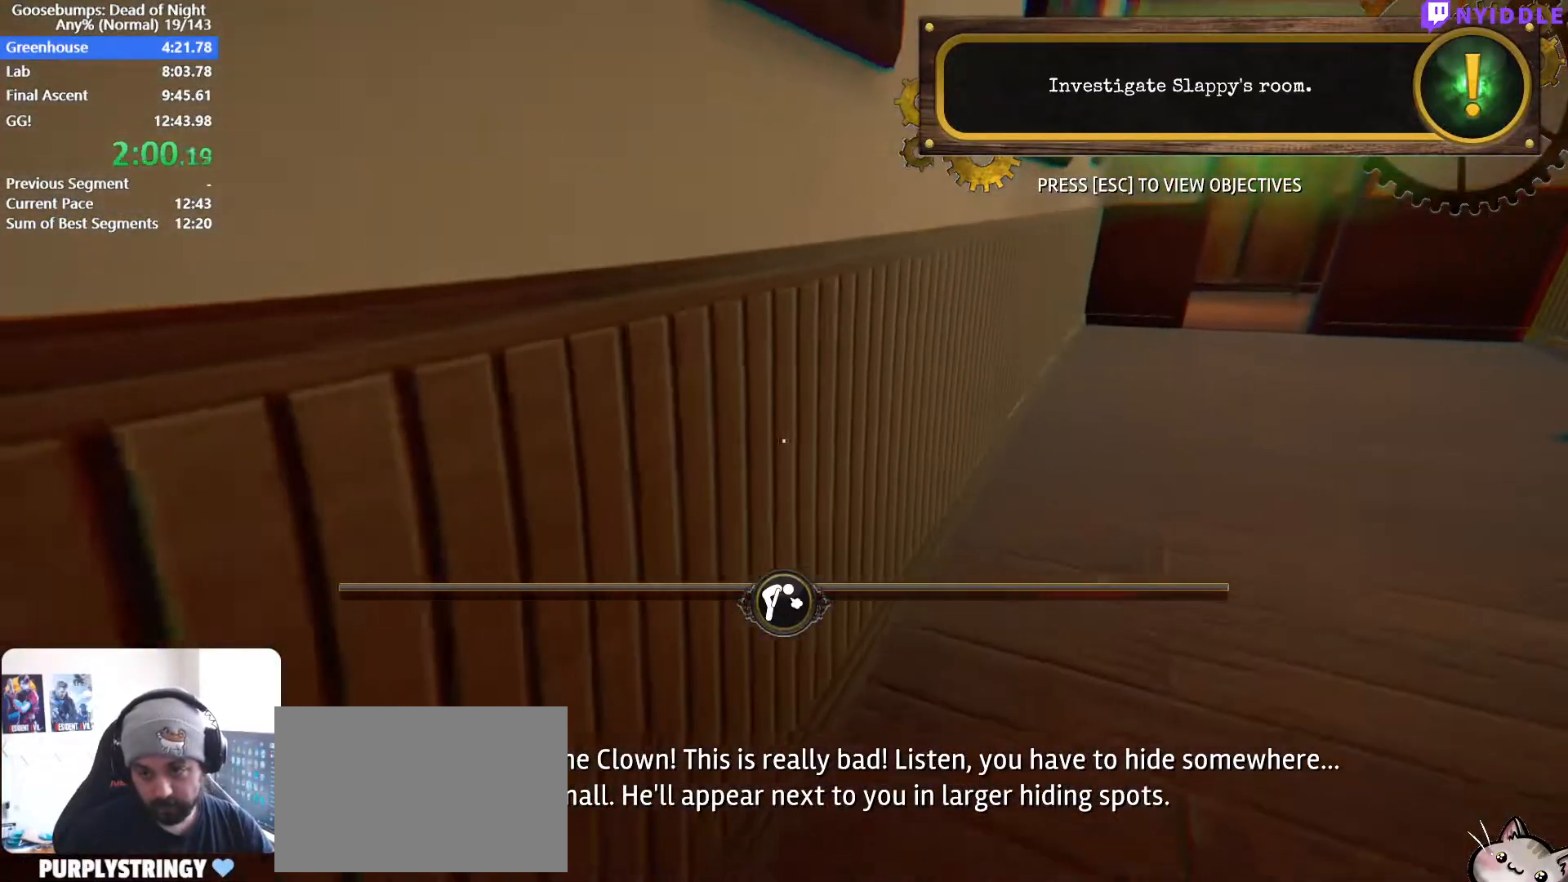
{"keys": ["a", "shift", "w"], "mouse": [], "events": [[367, "a", "down"], [417, "d", "up"]]}
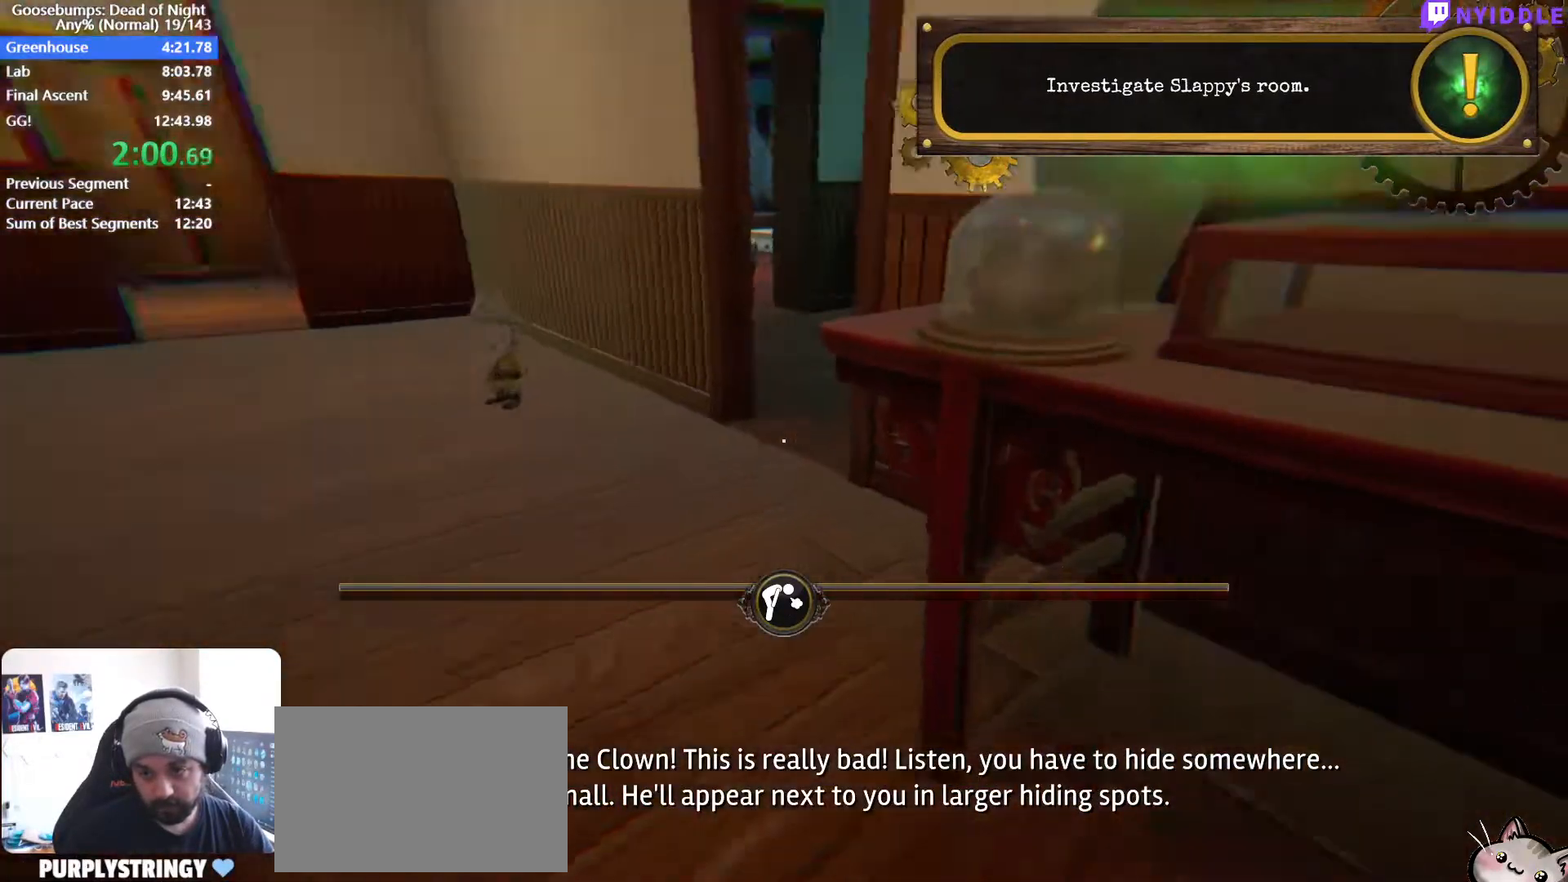
{"keys": ["a", "shift", "w"], "mouse": [], "events": []}
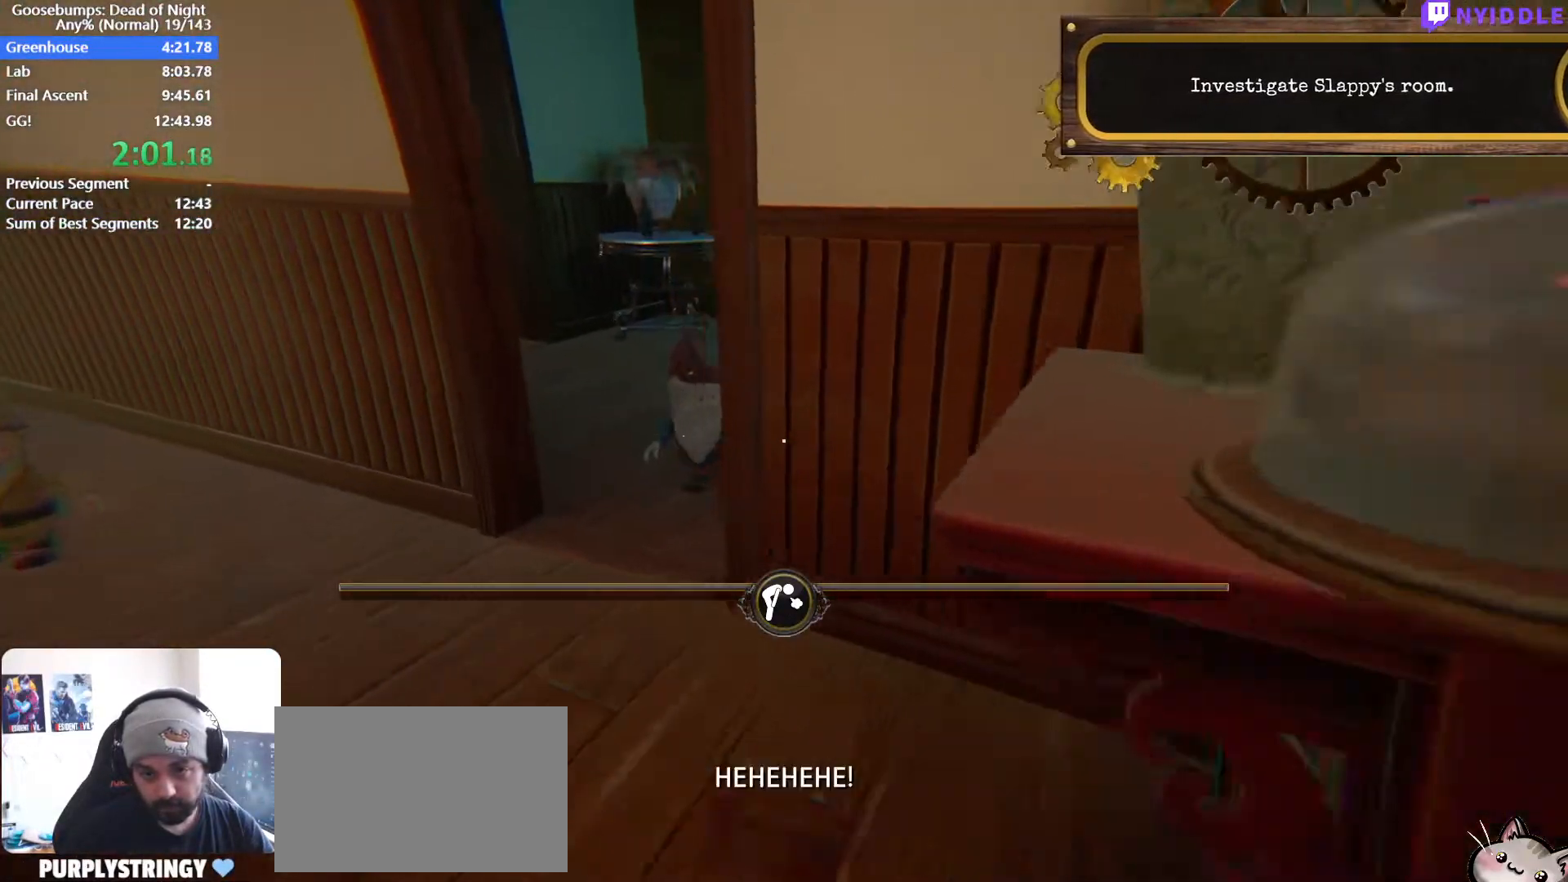
{"keys": ["d", "shift", "w"], "mouse": [], "events": [[267, "a", "up"], [267, "d", "down"]]}
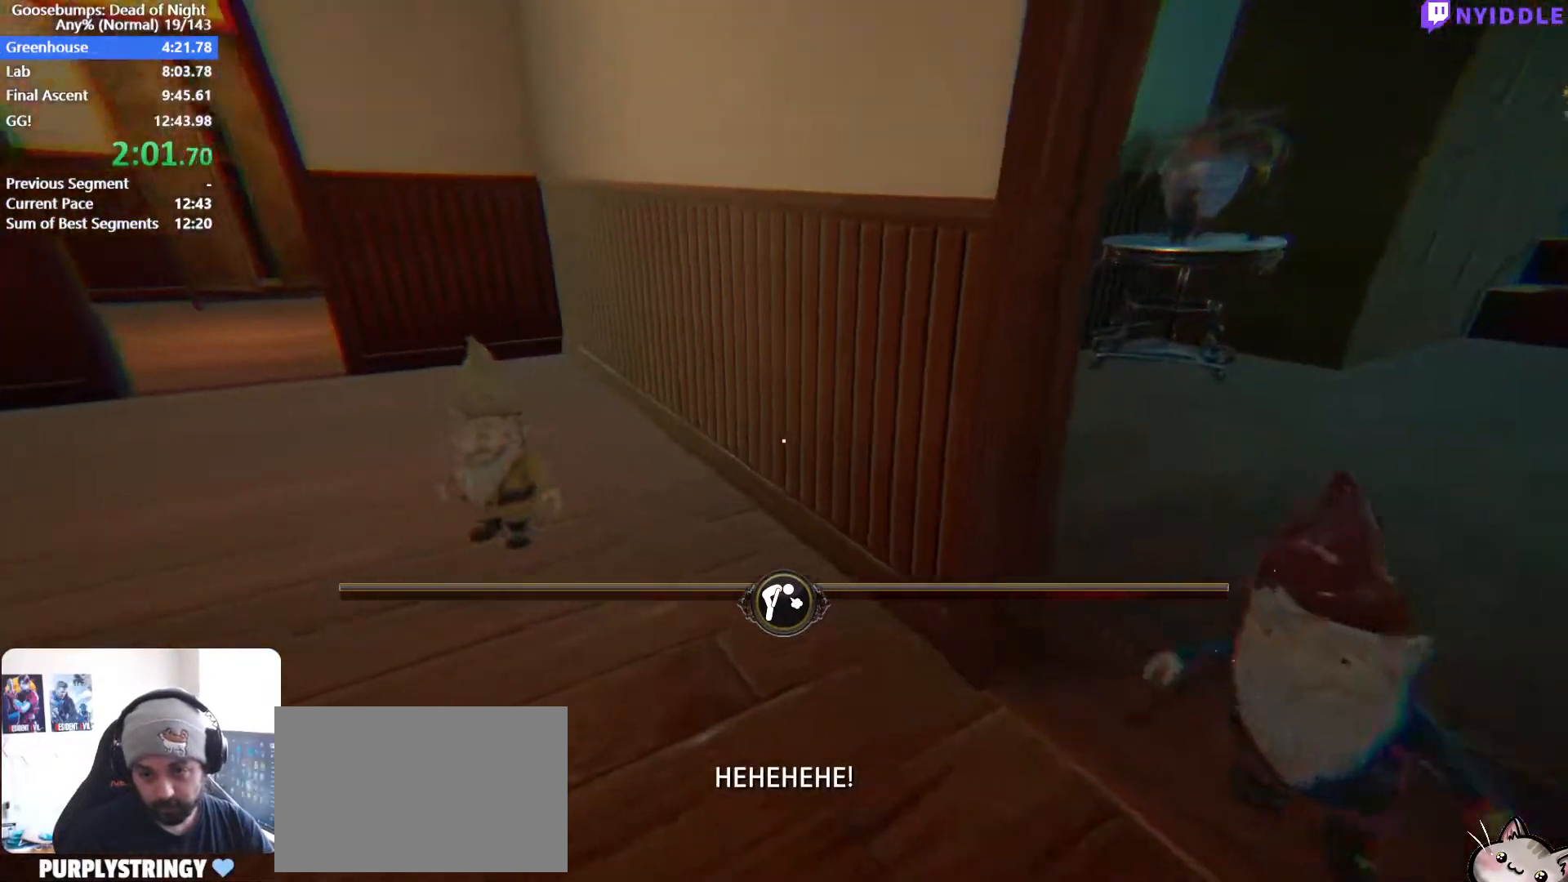
{"keys": ["d", "shift", "w"], "mouse": [], "events": []}
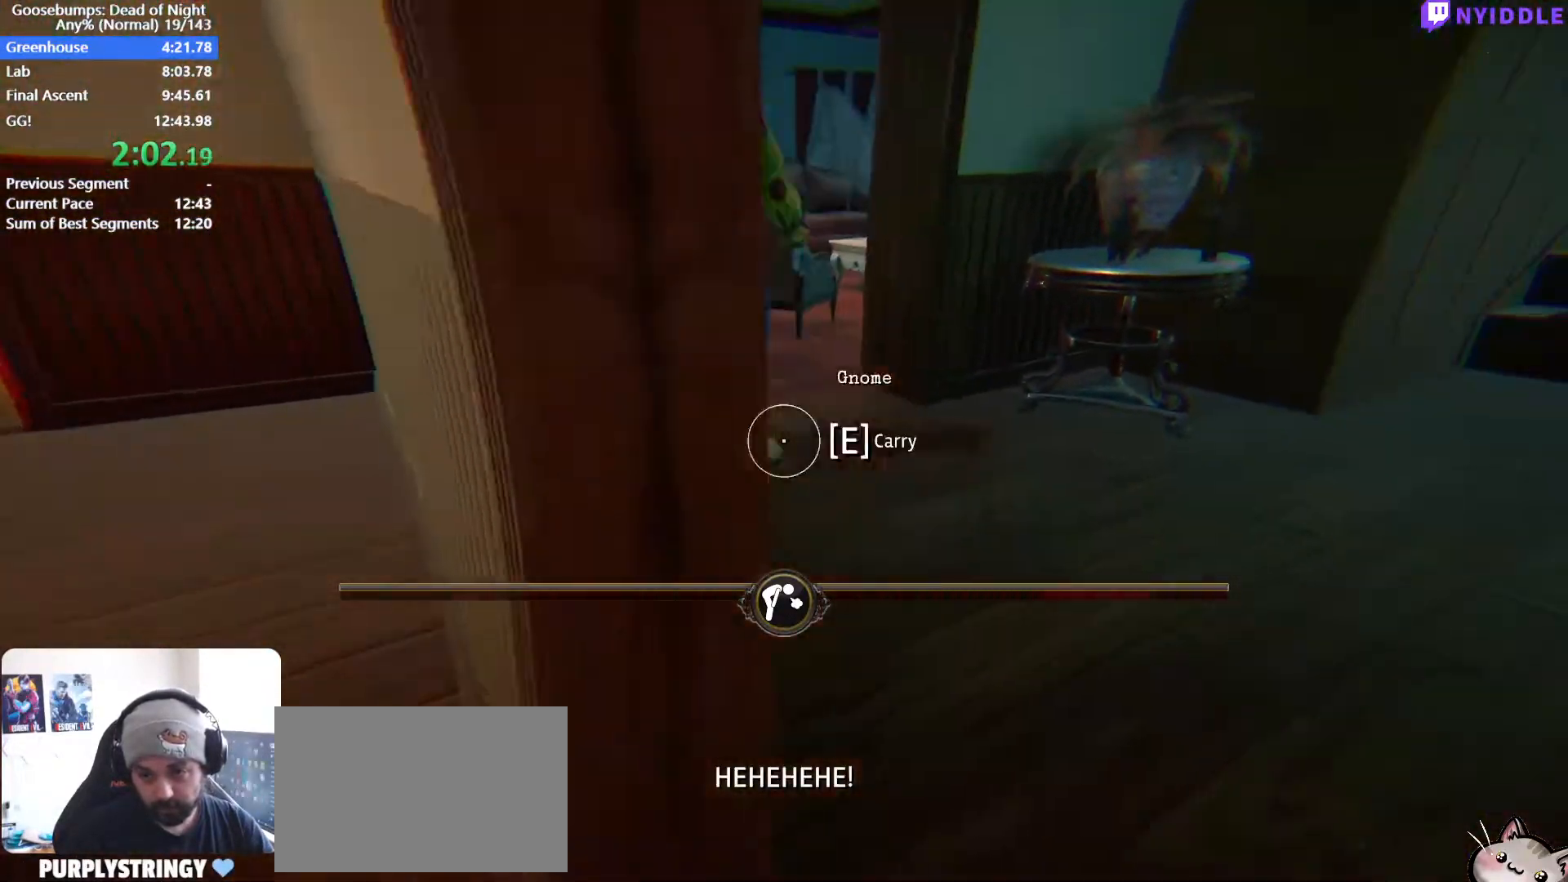
{"keys": ["d", "shift", "w"], "mouse": [], "events": []}
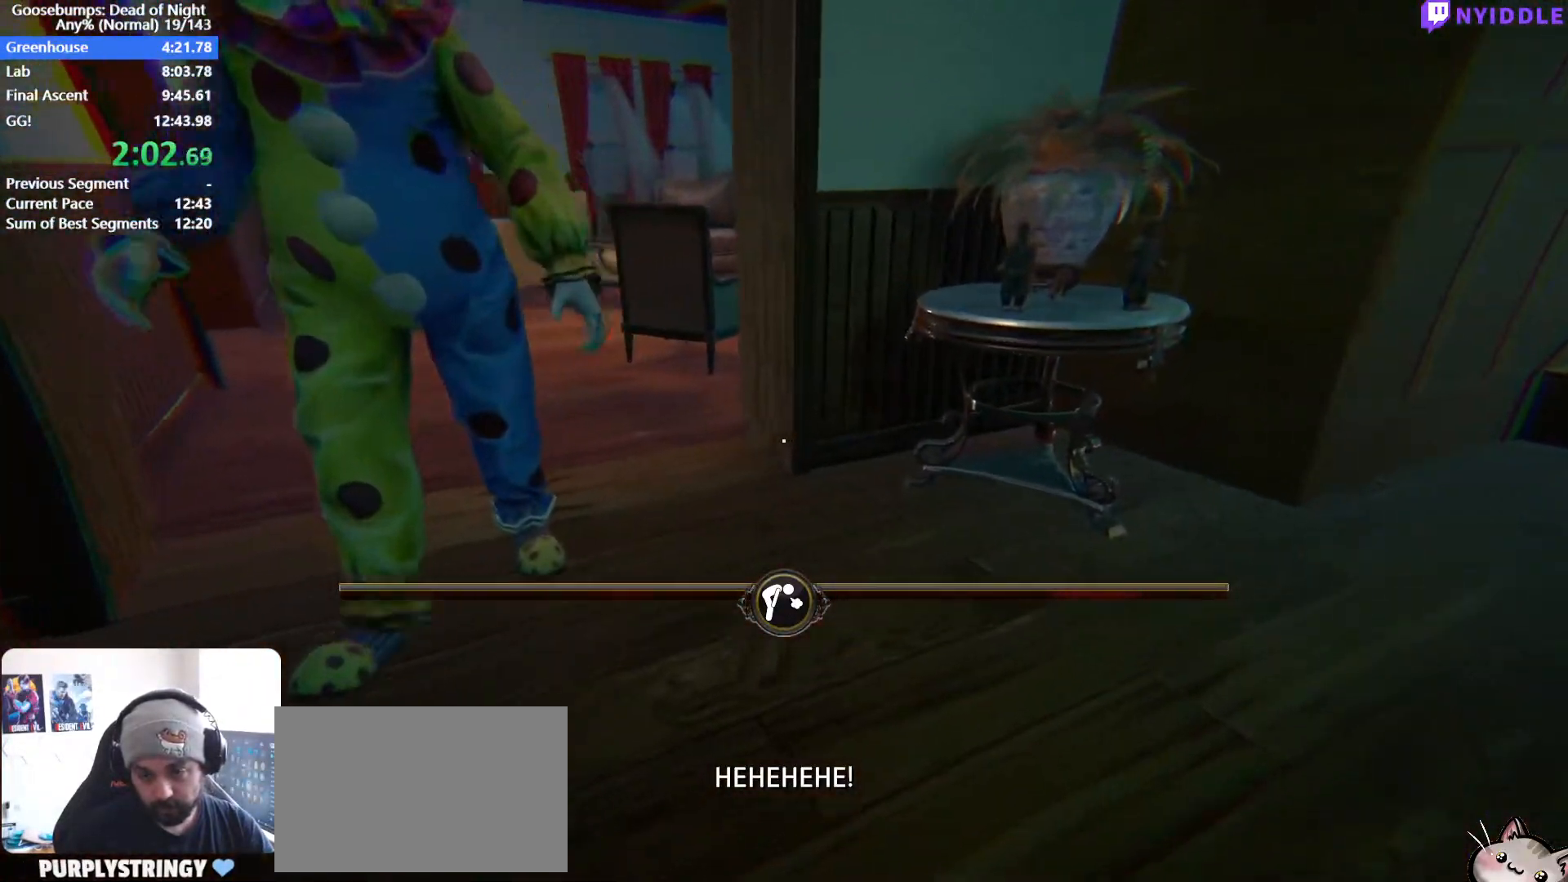
{"keys": ["d", "shift", "w"], "mouse": [], "events": []}
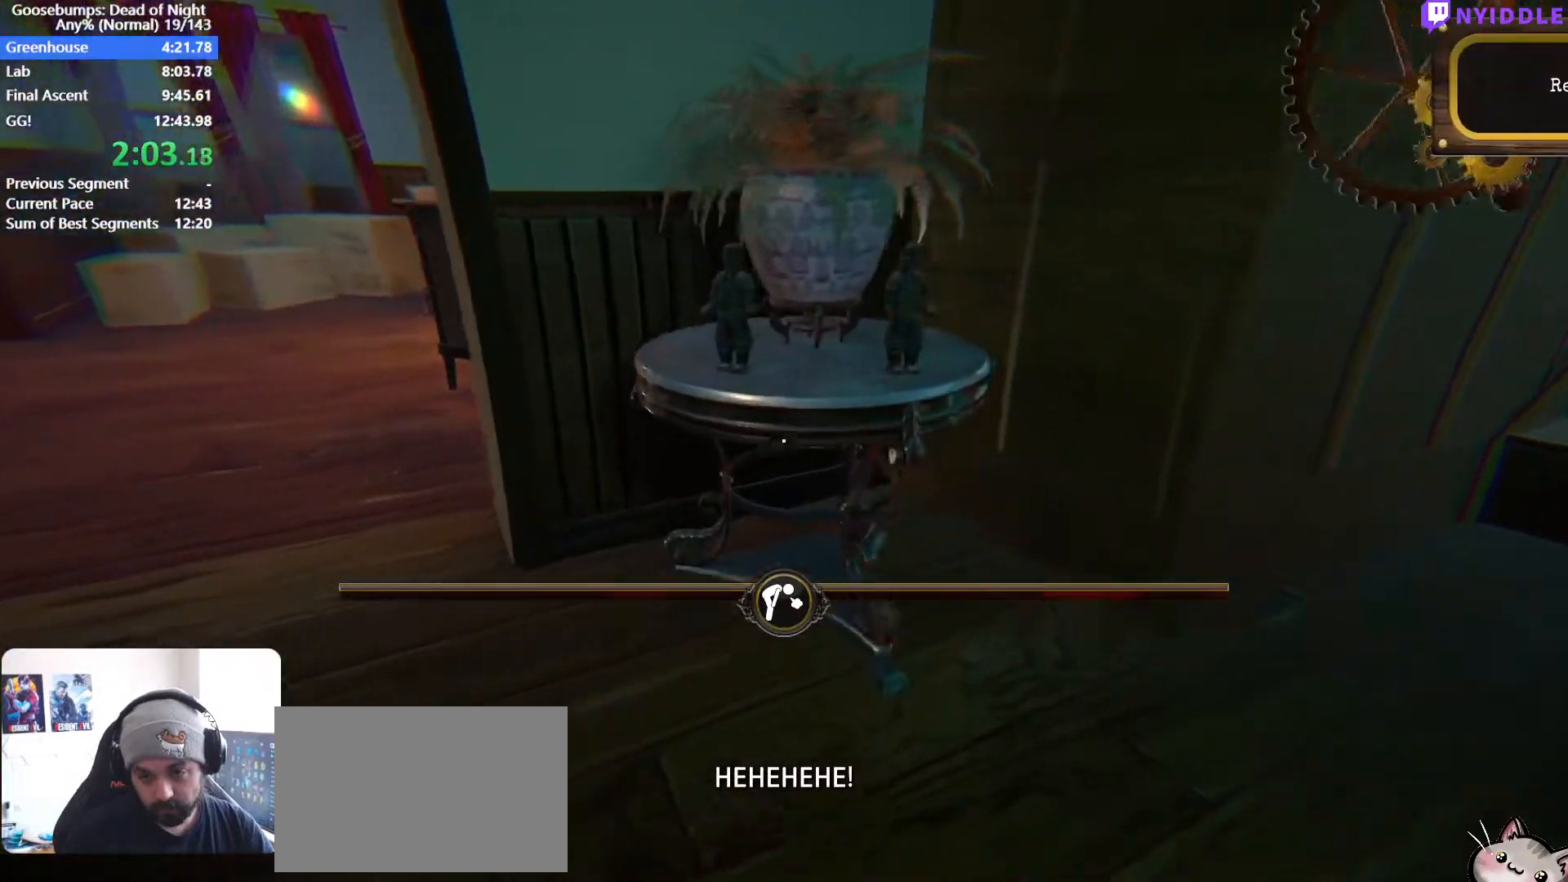
{"keys": ["d", "shift", "w"], "mouse": [], "events": []}
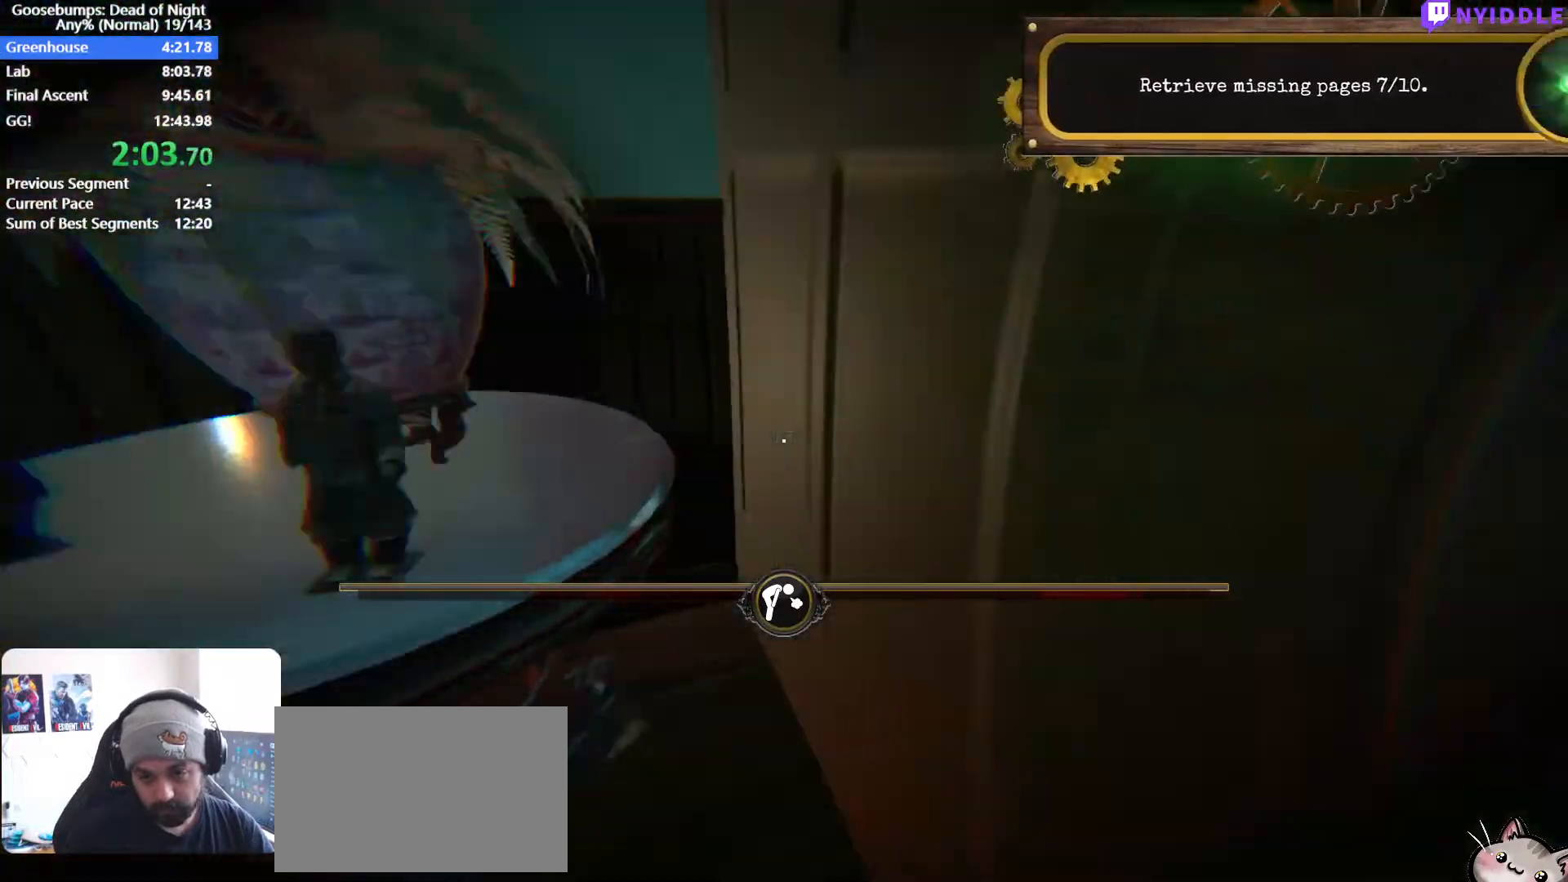
{"keys": ["d", "shift", "w"], "mouse": [], "events": []}
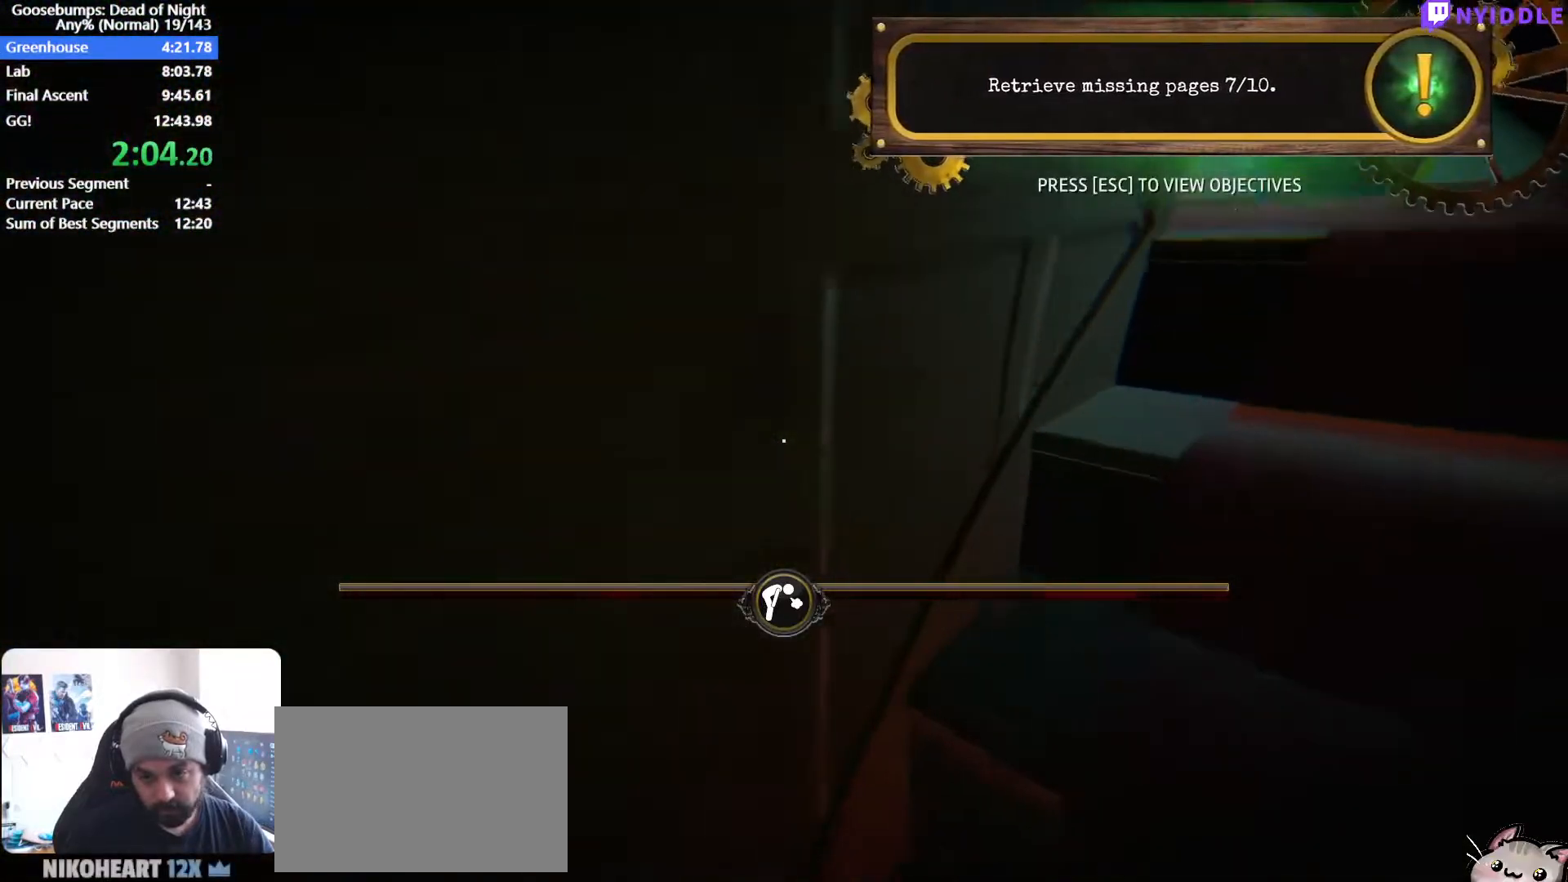
{"keys": ["d", "shift", "w"], "mouse": [], "events": []}
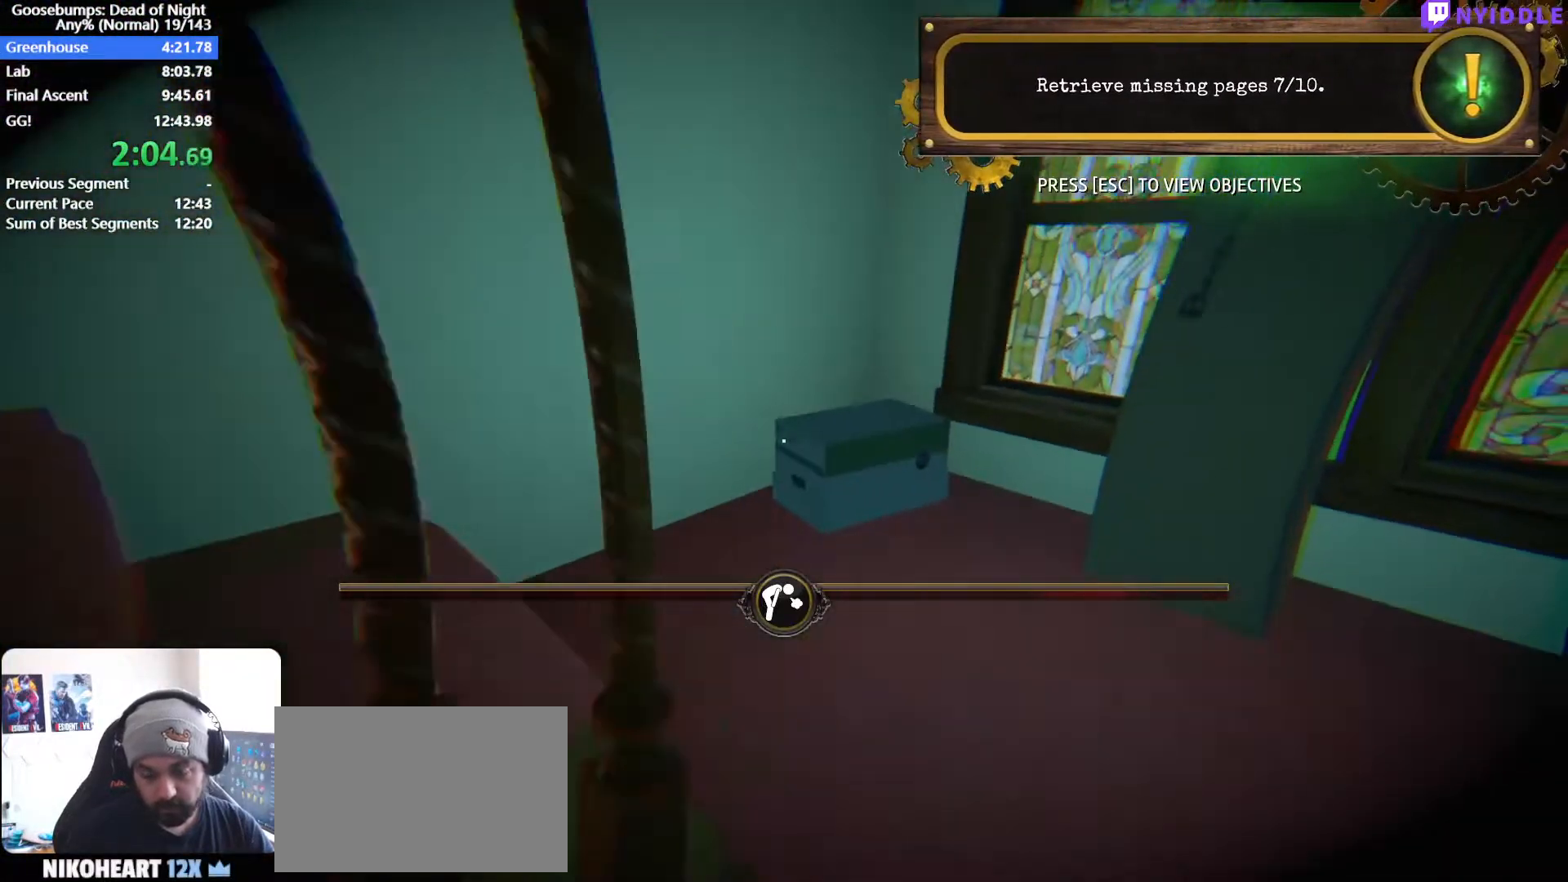
{"keys": ["d", "shift", "w"], "mouse": [], "events": []}
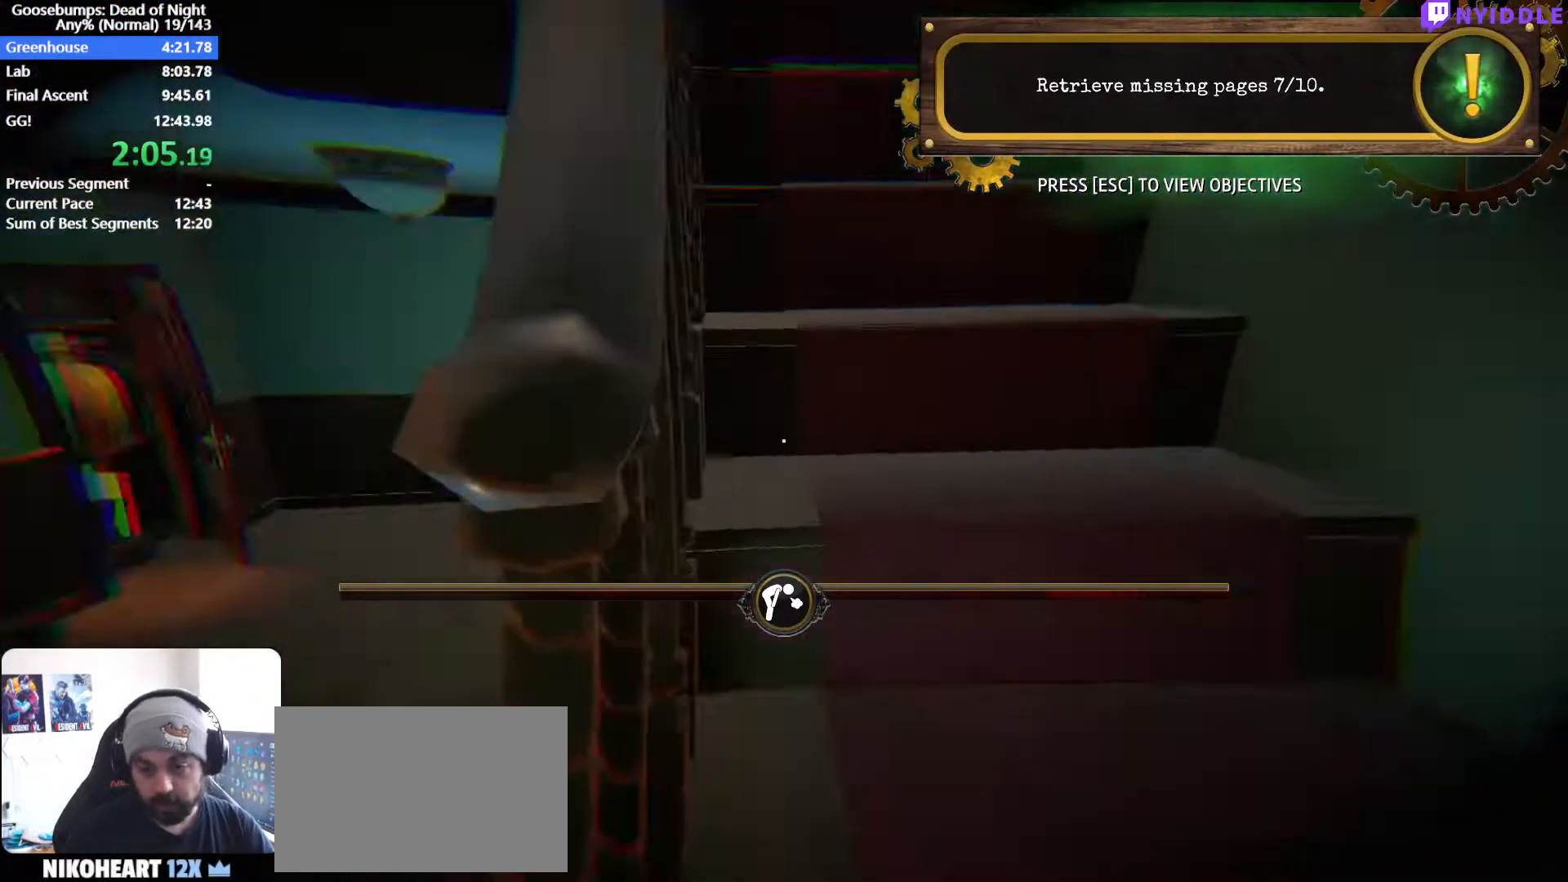
{"keys": ["d", "shift", "w"], "mouse": [], "events": []}
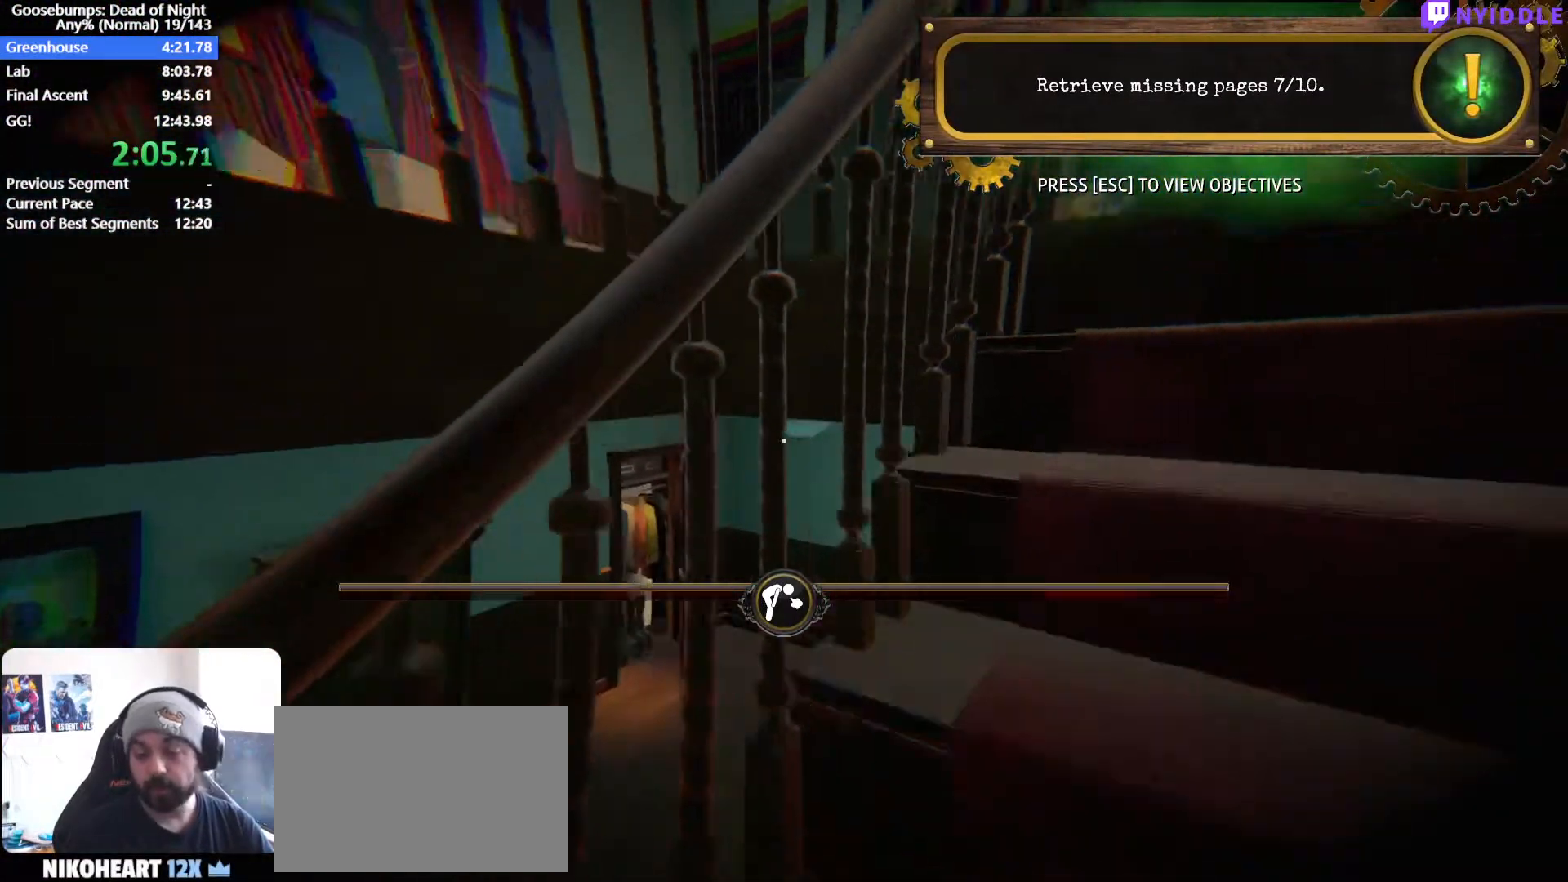
{"keys": ["d", "shift", "w"], "mouse": [], "events": []}
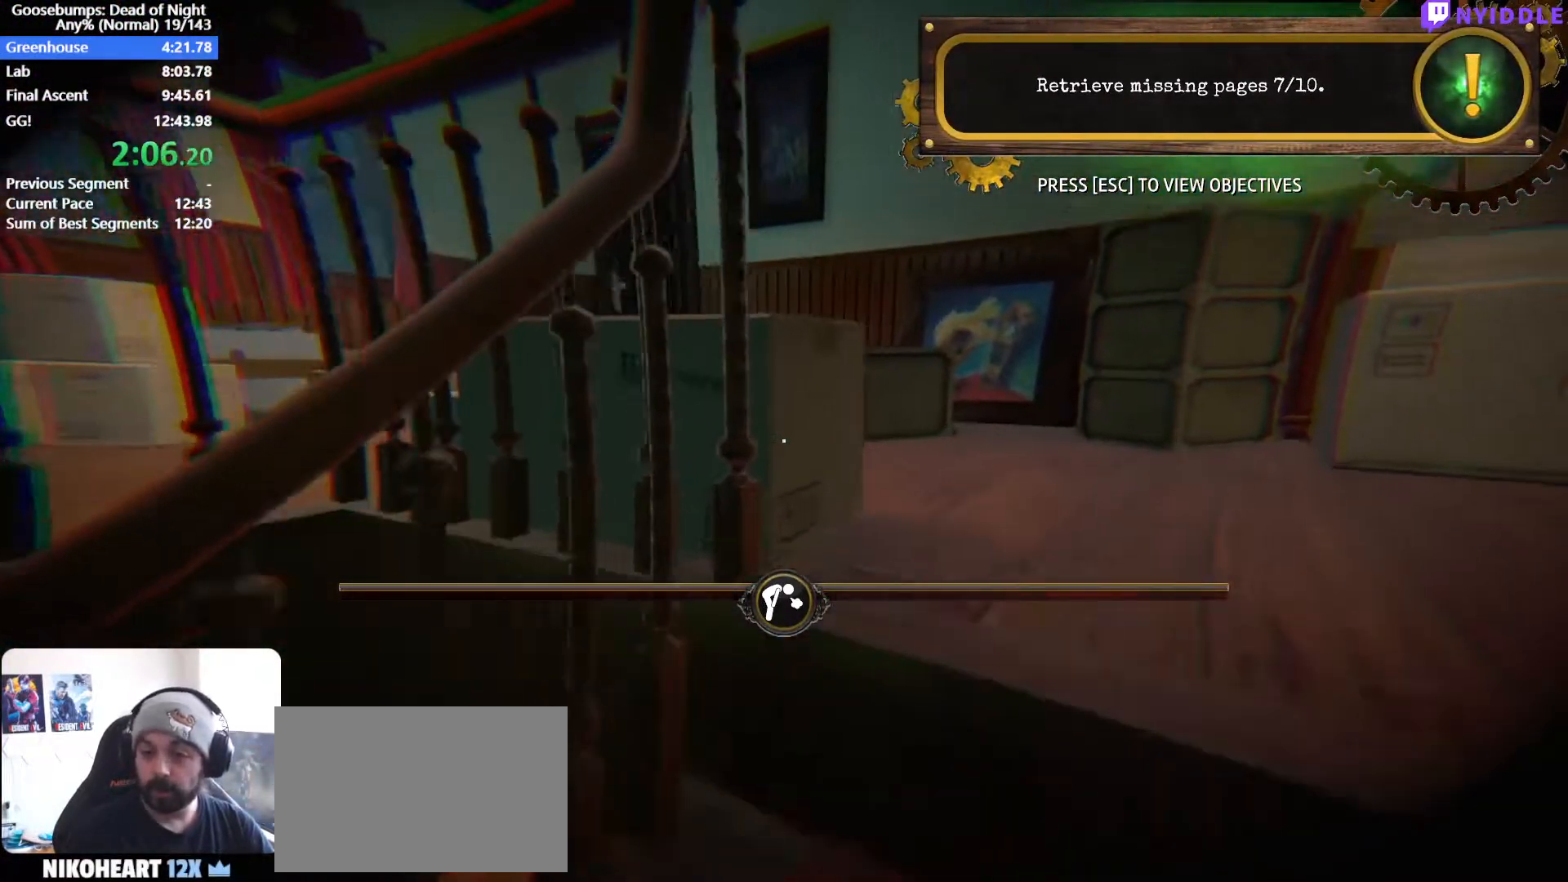
{"keys": ["d", "shift", "w"], "mouse": [], "events": []}
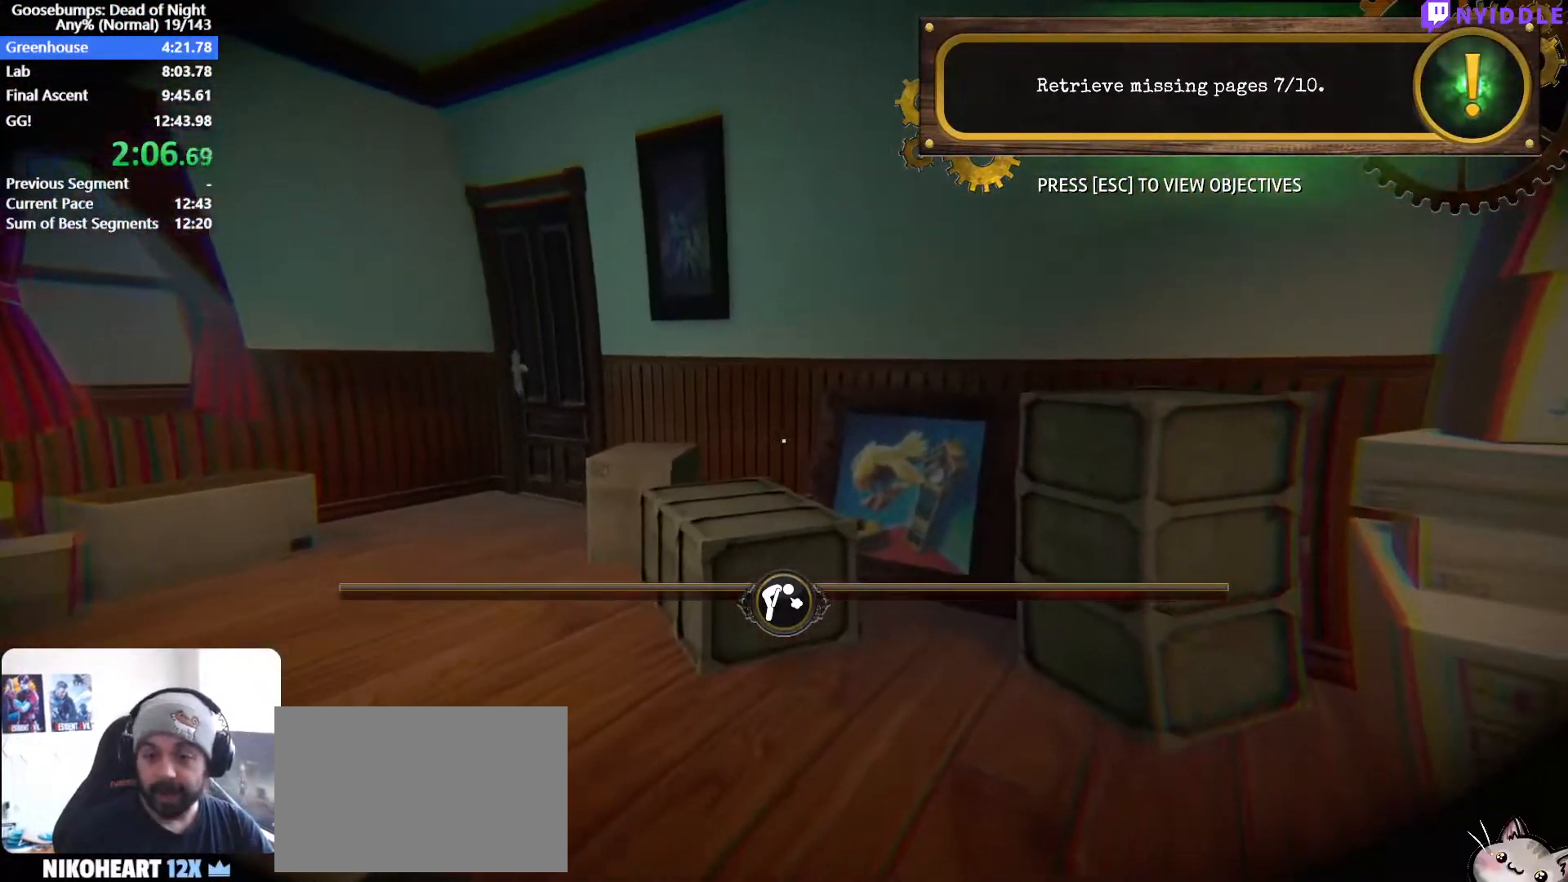
{"keys": ["d", "shift", "w"], "mouse": [], "events": []}
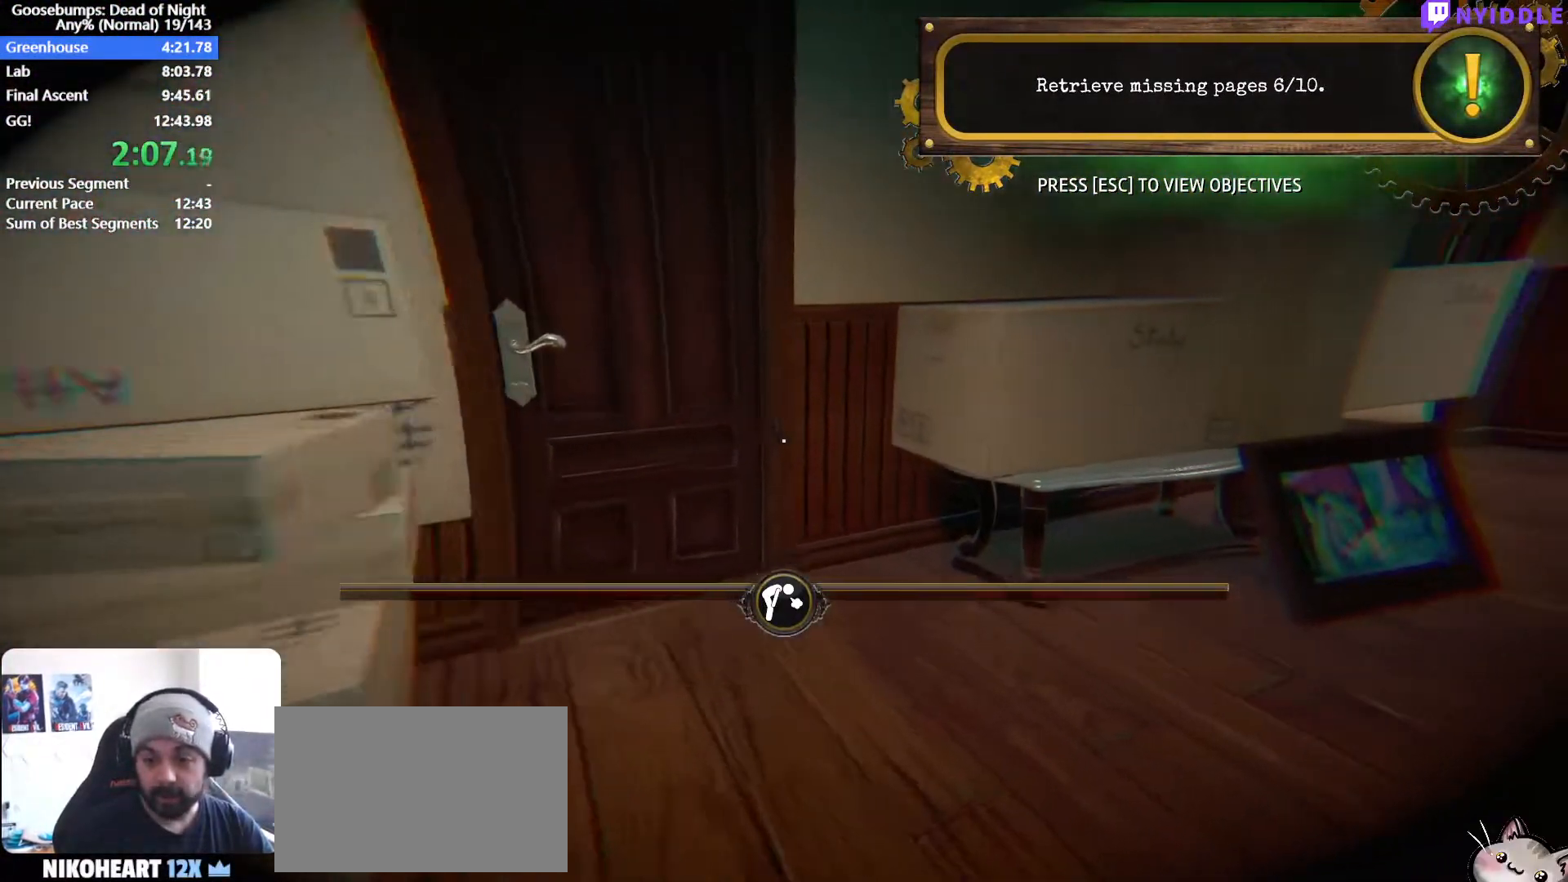
{"keys": ["d", "shift", "w"], "mouse": [], "events": []}
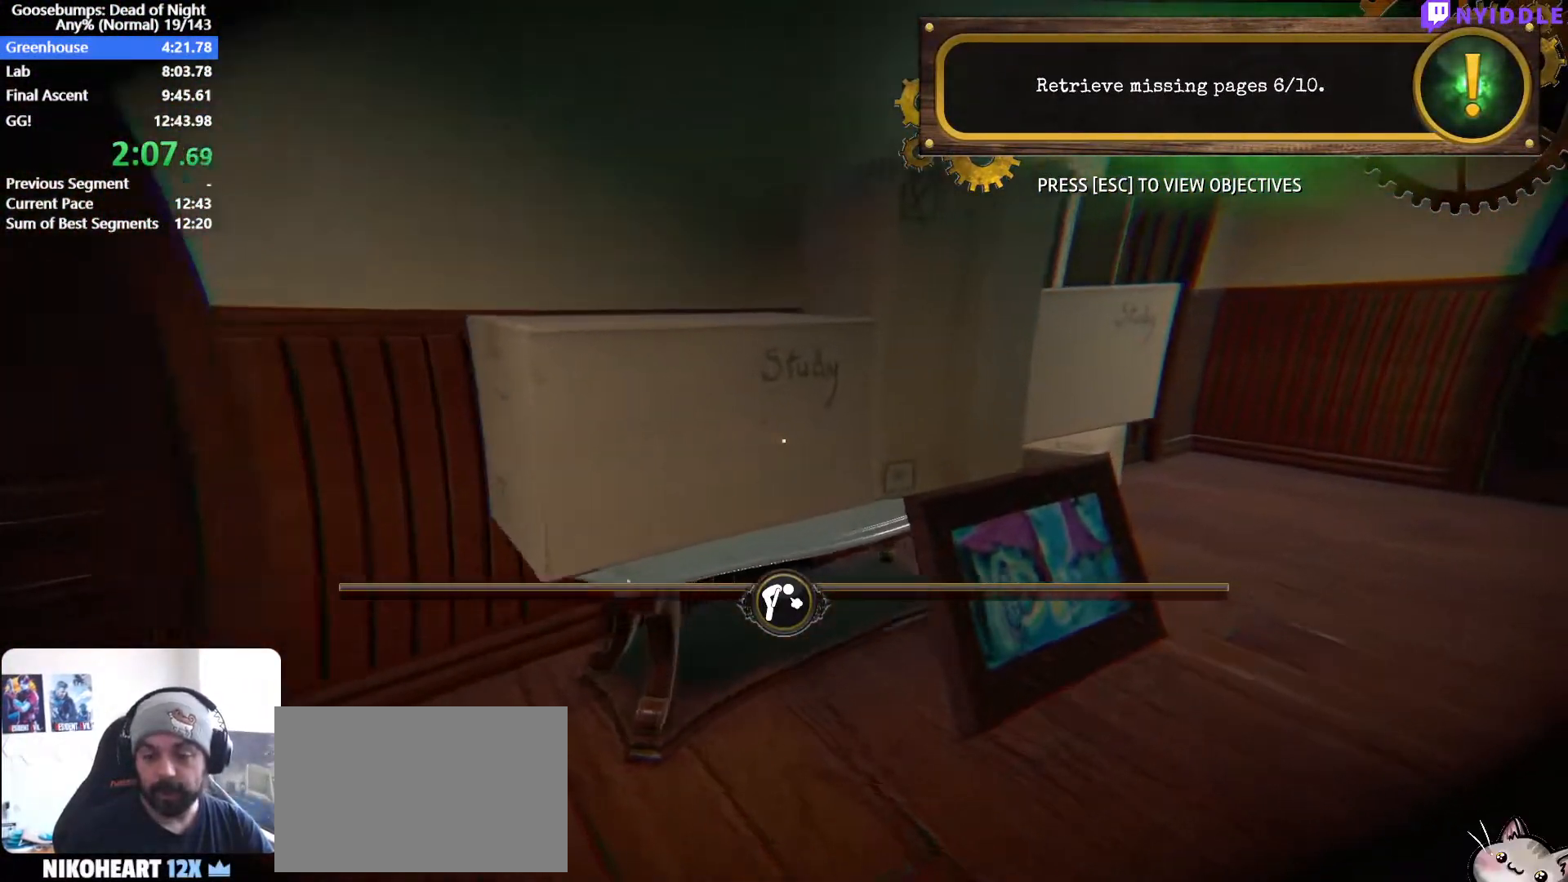
{"keys": ["d", "shift", "w"], "mouse": ["left"], "events": [[333, "mouse_left", "down"], [417, "mouse_left", "up"], [467, "mouse_left", "down"]]}
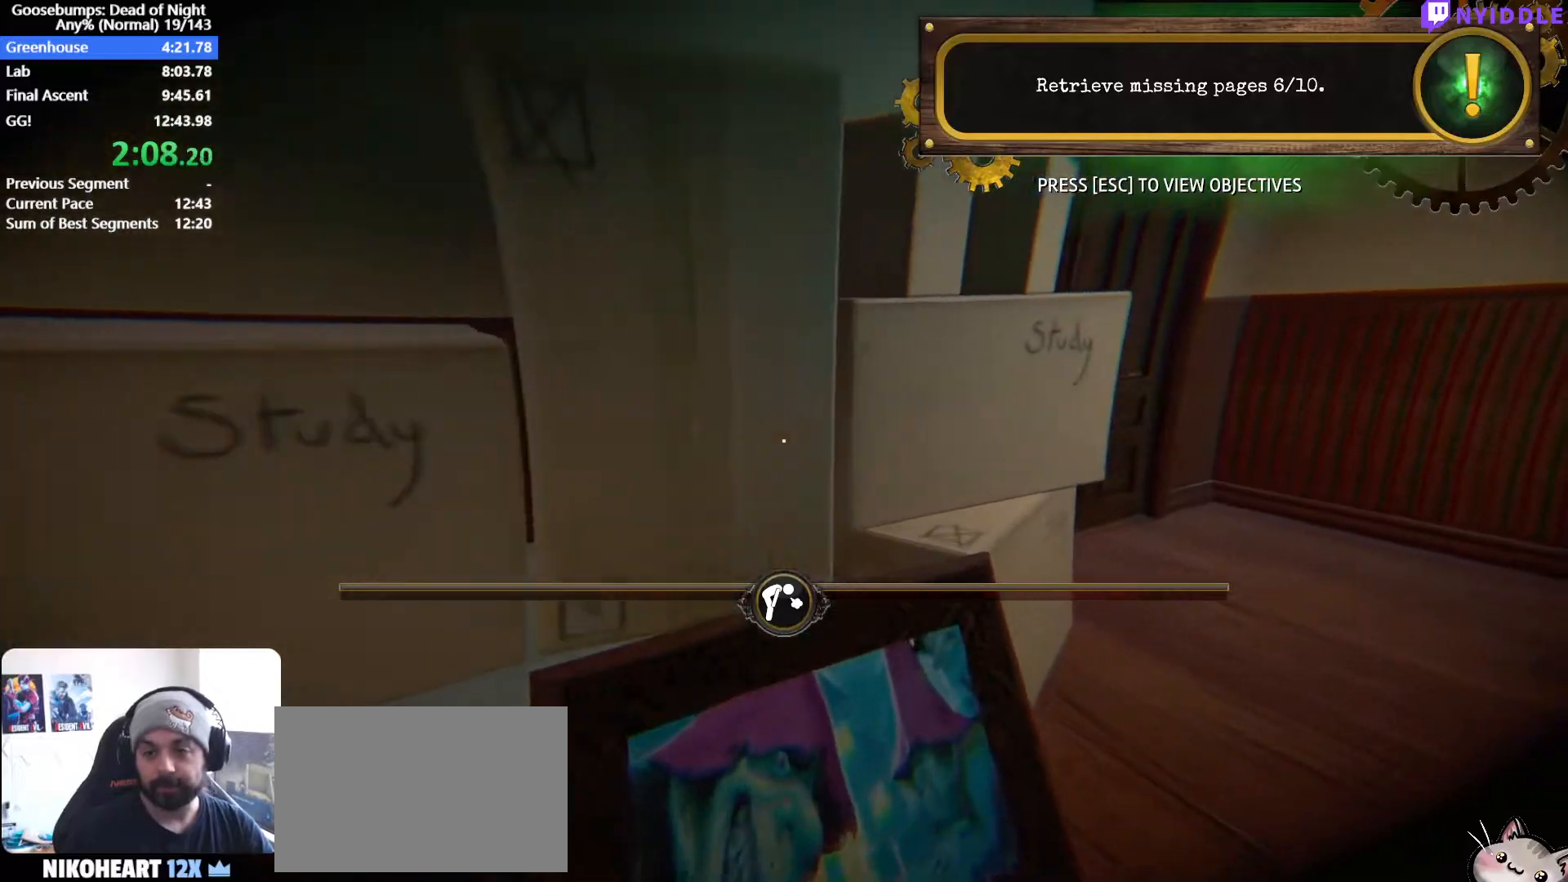
{"keys": ["d", "shift", "w"], "mouse": [], "events": [[67, "mouse_left", "up"], [150, "mouse_left", "down"], [200, "mouse_left", "up"], [333, "mouse_left", "down"], [383, "mouse_left", "up"]]}
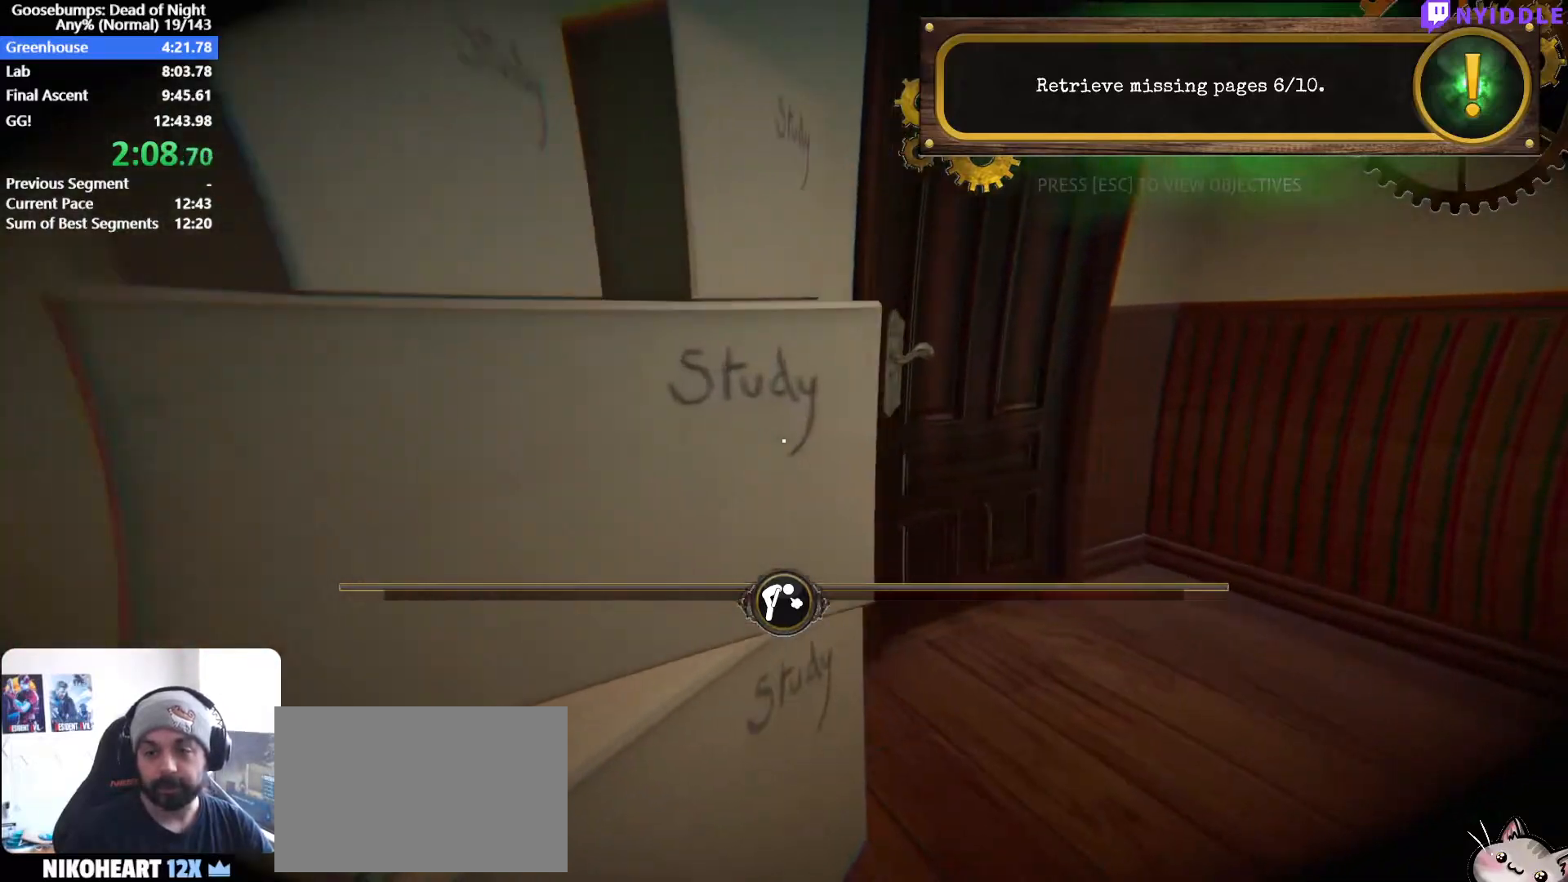
{"keys": ["d", "shift", "w"], "mouse": [], "events": [[117, "mouse_left", "down"], [217, "mouse_left", "up"], [317, "mouse_left", "down"], [400, "mouse_left", "up"], [450, "mouse_left", "down"], [500, "mouse_left", "up"]]}
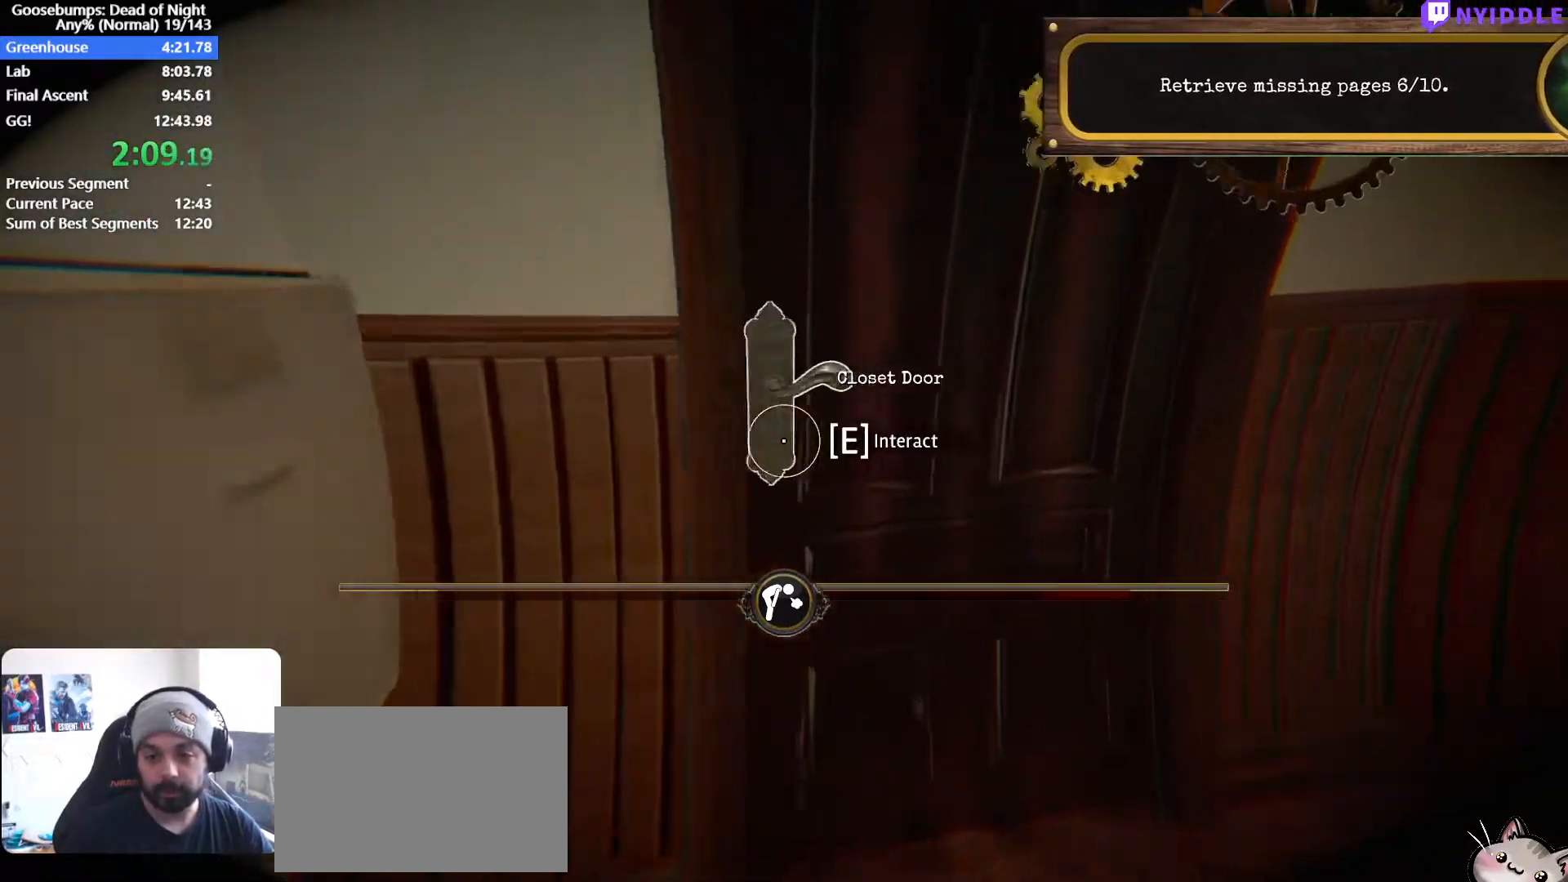
{"keys": ["d", "shift", "w"], "mouse": [], "events": [[83, "mouse_left", "down"], [183, "mouse_left", "up"]]}
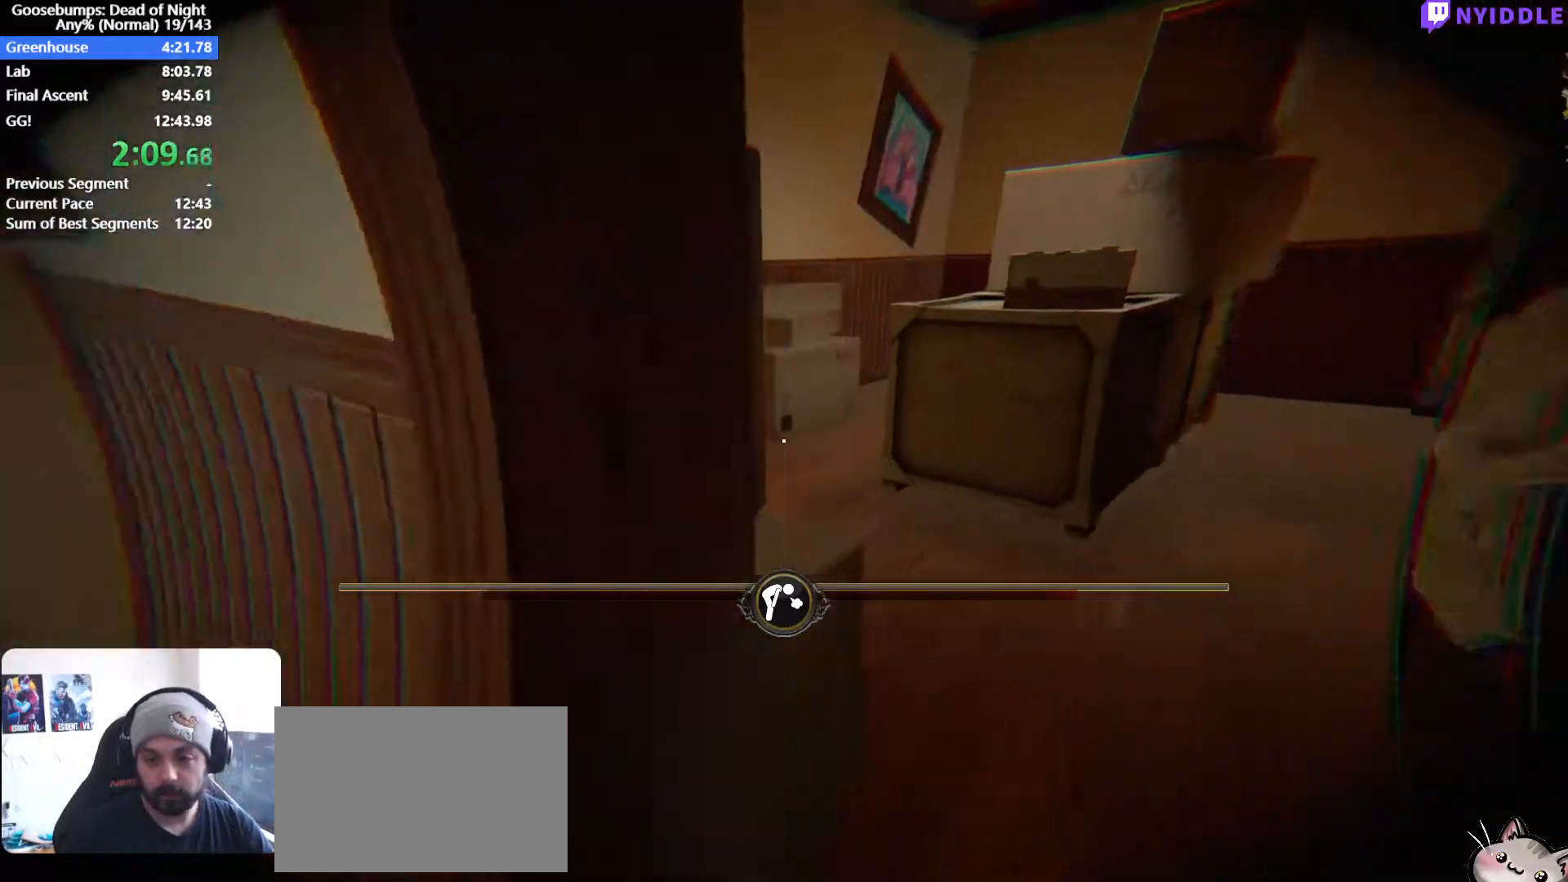
{"keys": ["d", "shift", "w"], "mouse": [], "events": []}